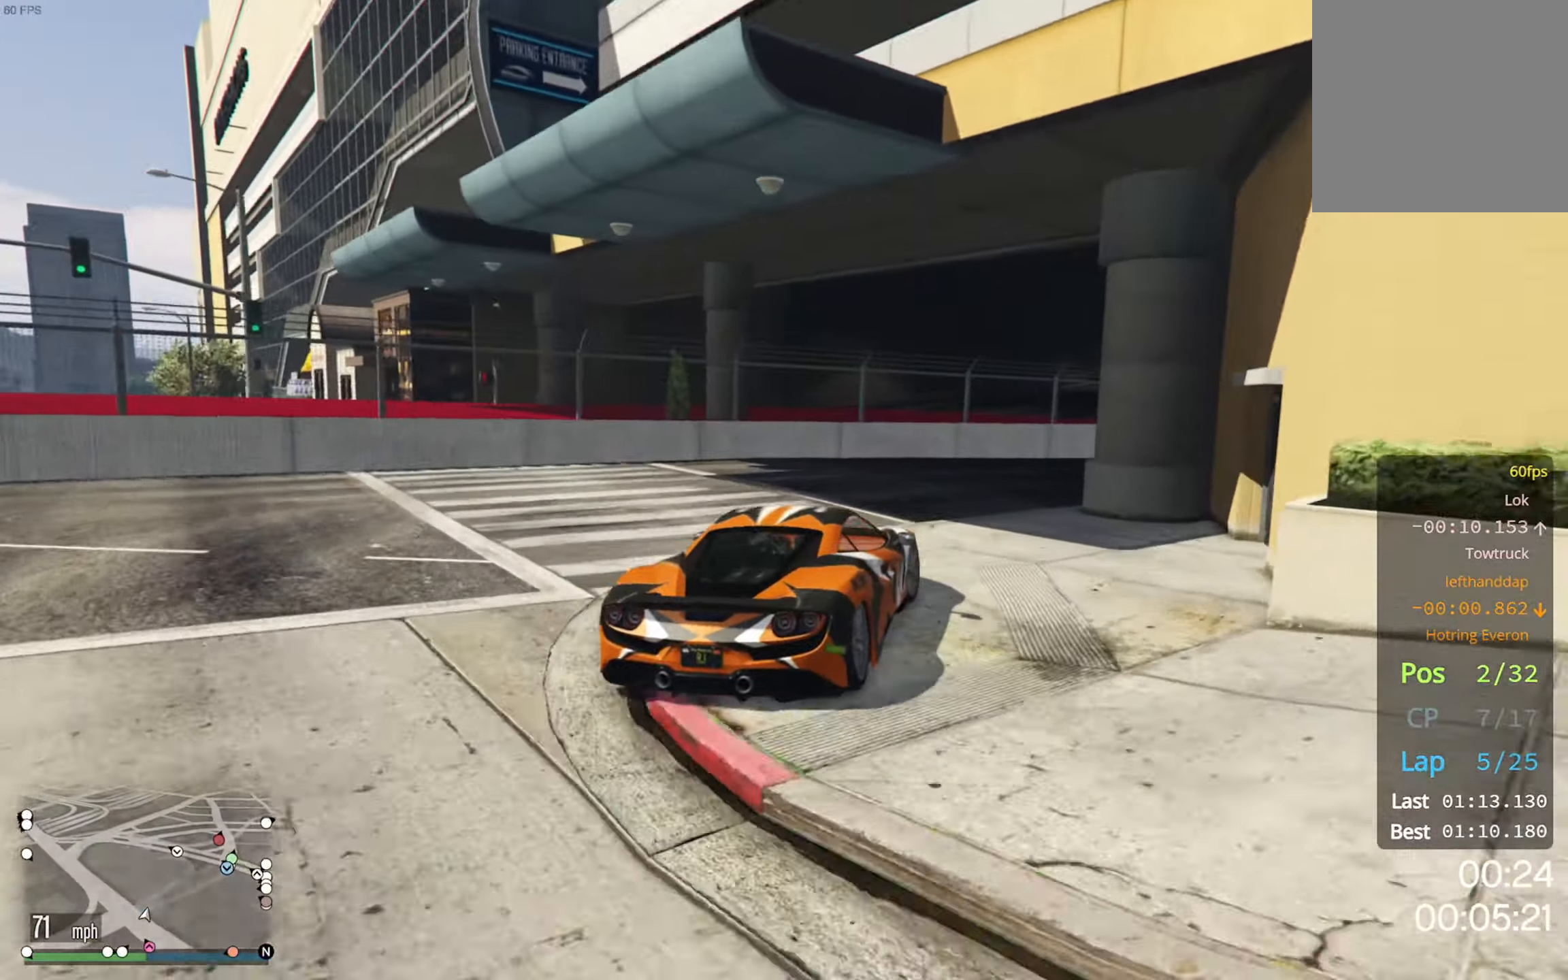
Gameplay with a controller (Xbox layout); each line is a JSON object with the inputs held at the frame after it. "events" lists button and stick changes between this image and that frame as [ms after this image, input, new state], when the widget could be followed in between.
{"buttons": ["R2"], "left_stick": "center", "right_stick": "center", "events": [[183, "left_stick", "center"], [283, "left_stick", "down-right"], [333, "R2", "down"], [433, "left_stick", "center"]]}
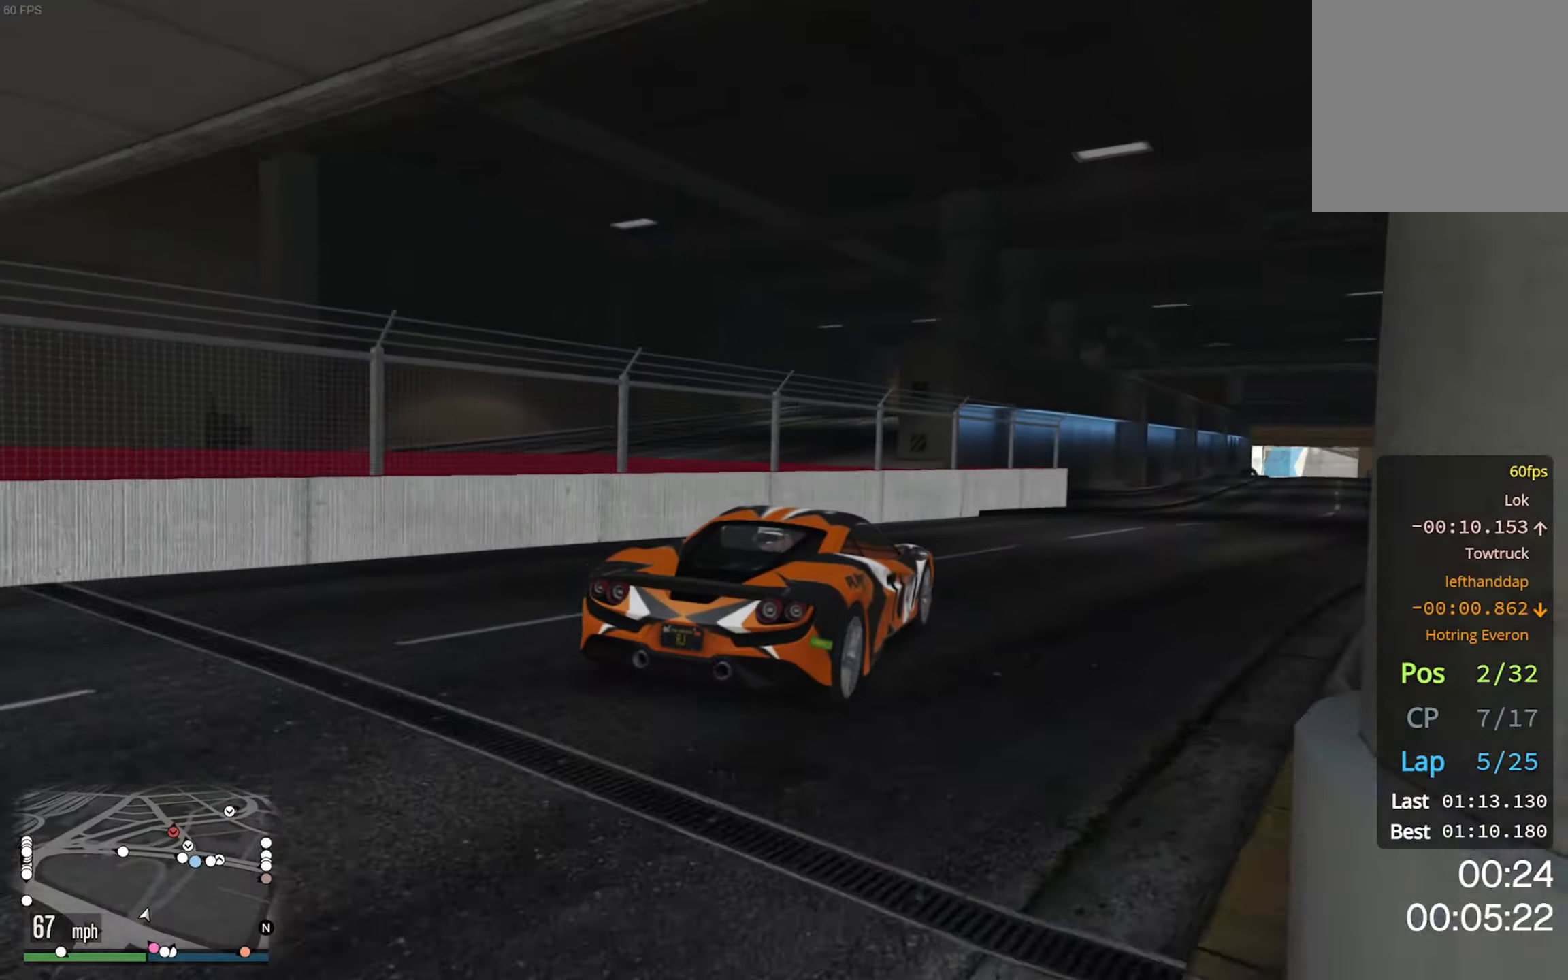
{"buttons": ["R2"], "left_stick": "center", "right_stick": "center", "events": [[233, "left_stick", "down-right"], [416, "left_stick", "center"]]}
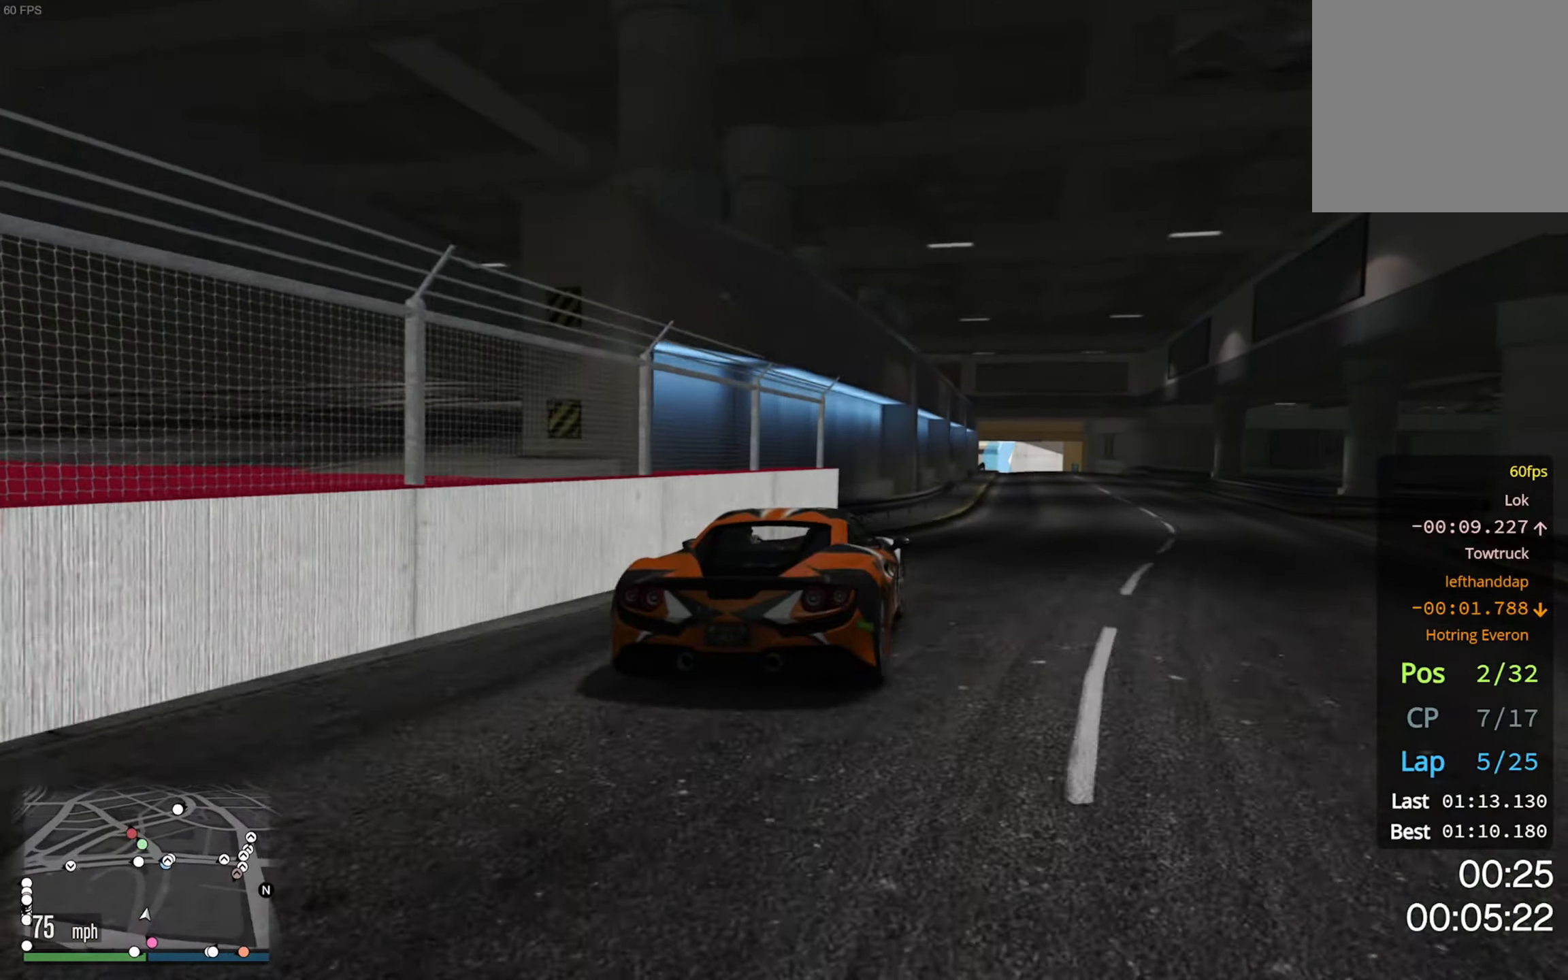
{"buttons": ["R2"], "left_stick": "center", "right_stick": "center", "events": [[316, "left_stick", "down-right"], [483, "left_stick", "center"]]}
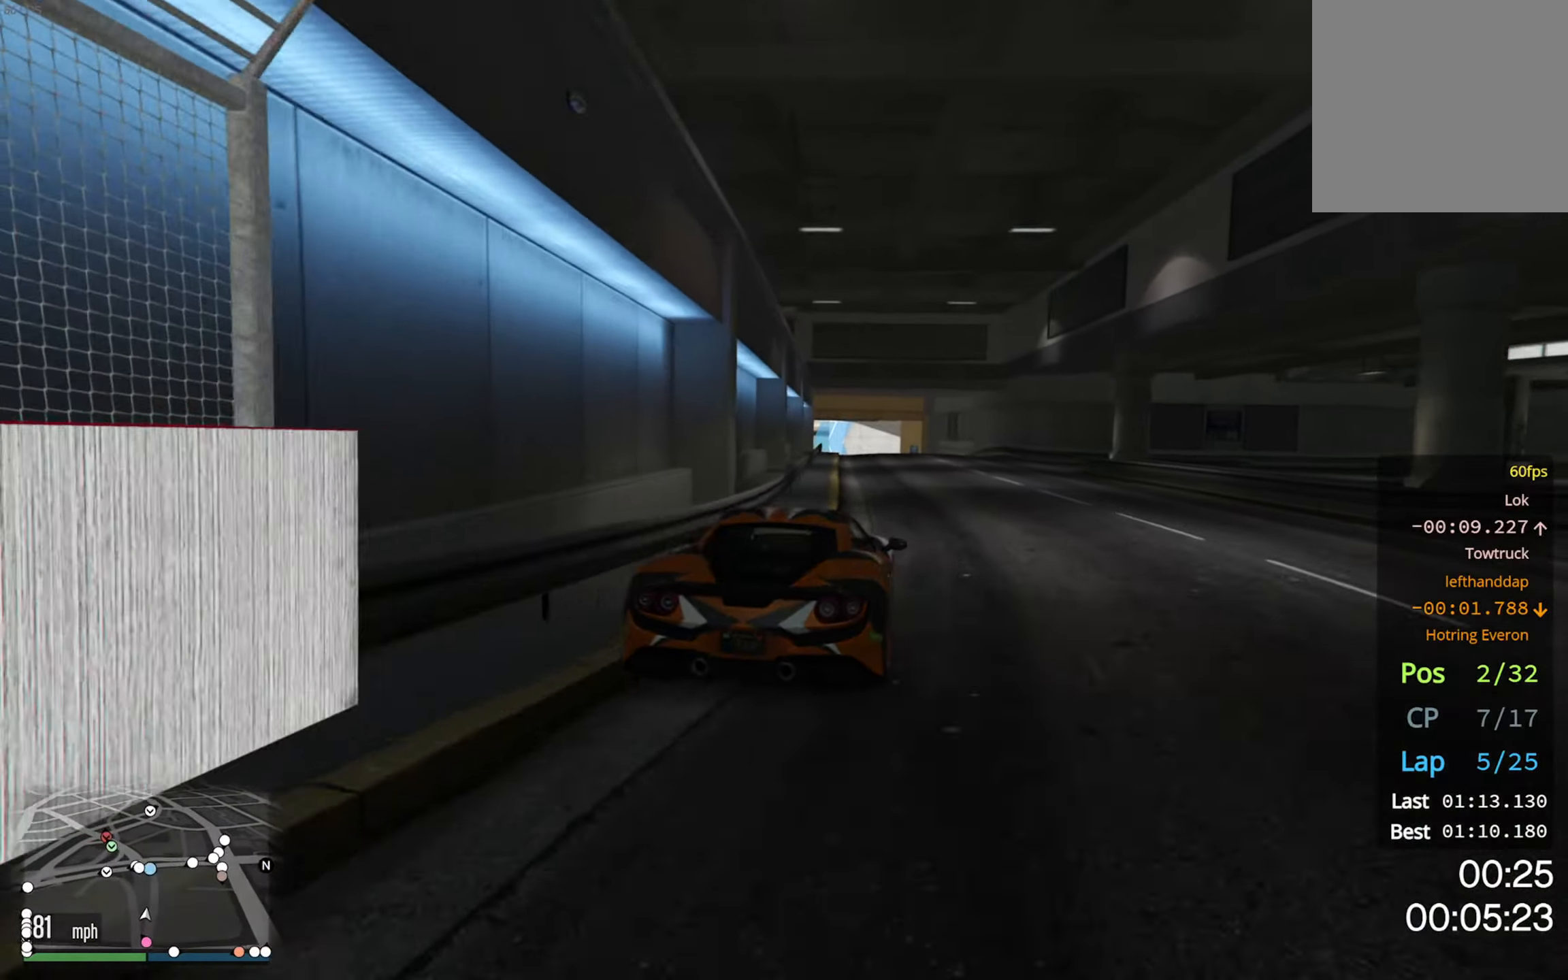
{"buttons": ["R2"], "left_stick": "left", "right_stick": "center", "events": [[466, "left_stick", "left"]]}
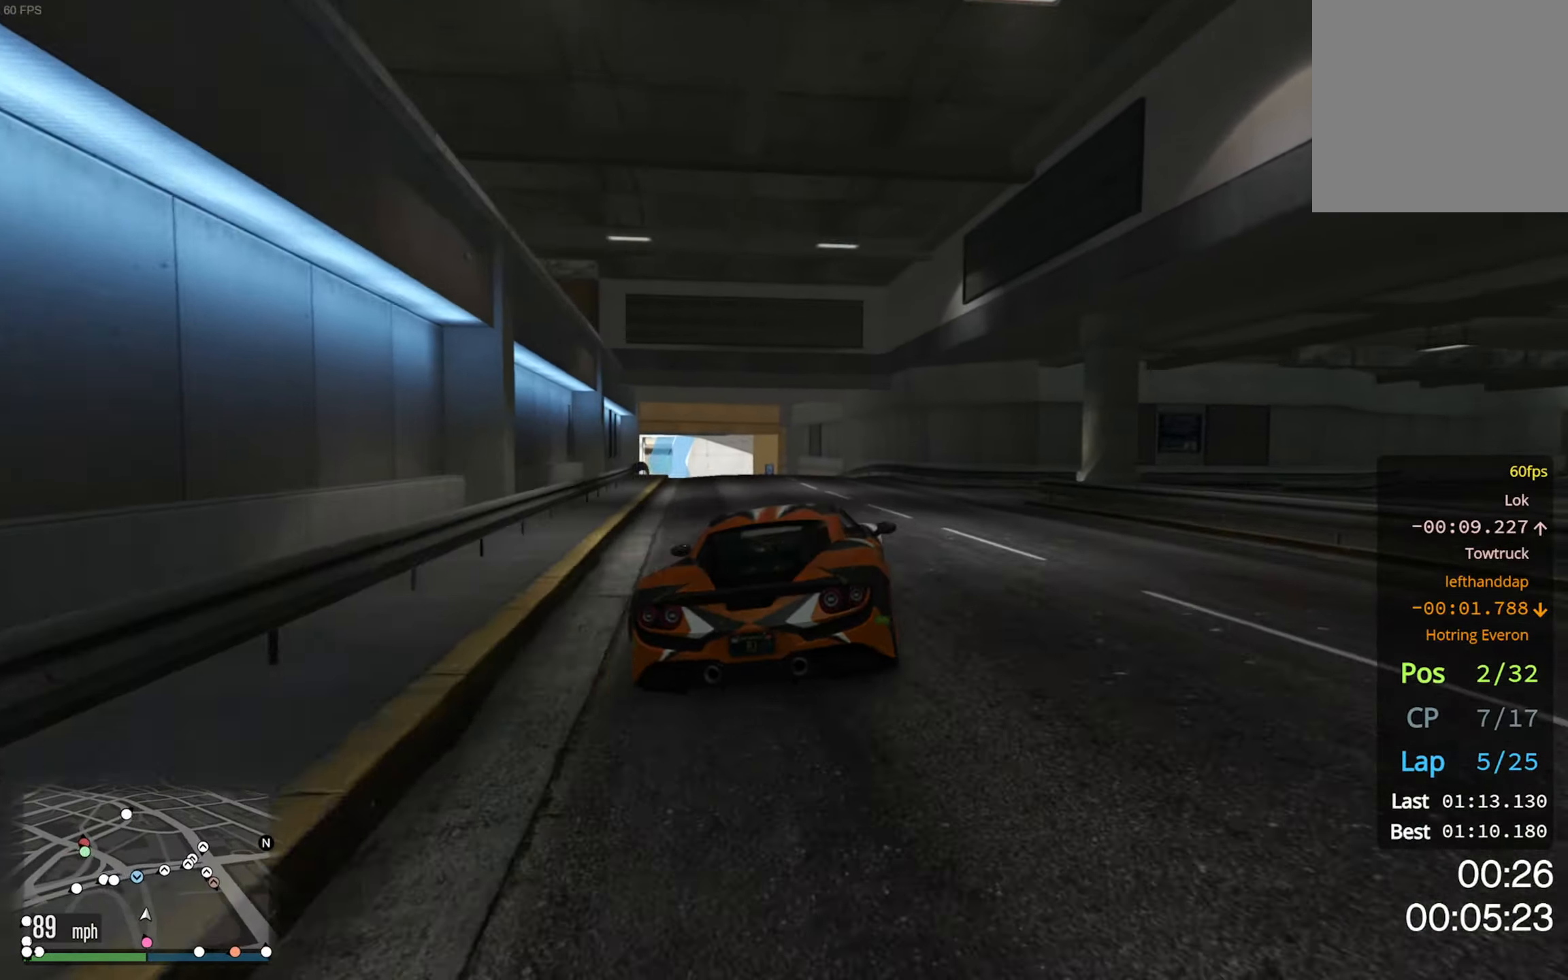
{"buttons": ["R2"], "left_stick": "center", "right_stick": "center", "events": [[133, "left_stick", "center"], [333, "left_stick", "left"], [483, "left_stick", "center"]]}
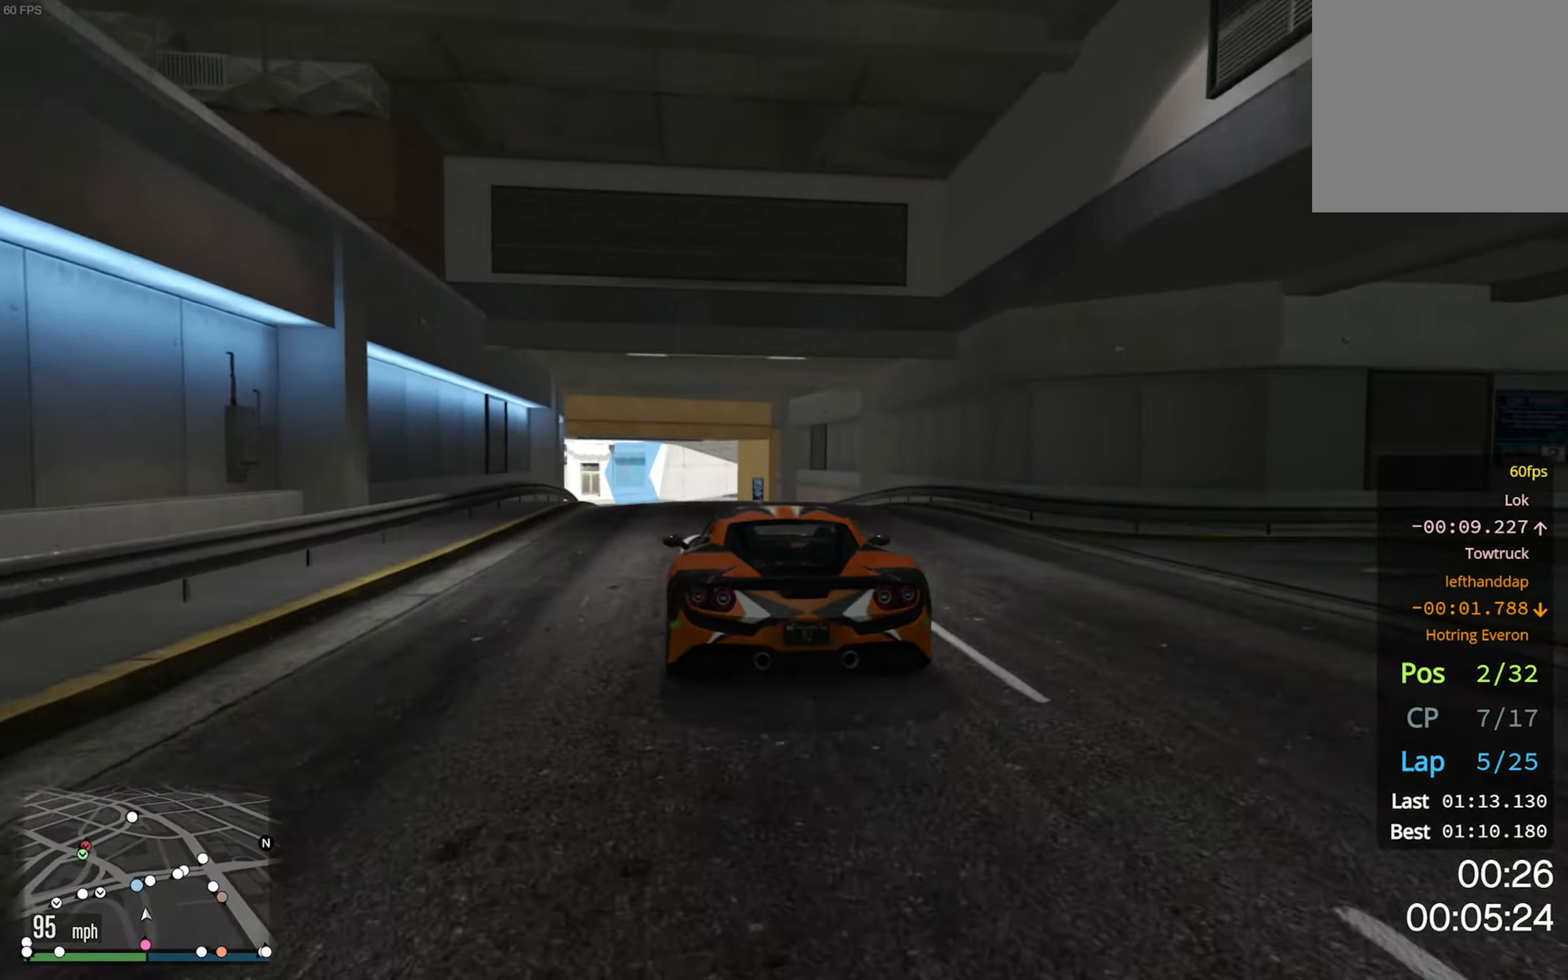
{"buttons": ["R2"], "left_stick": "center", "right_stick": "center", "events": [[216, "left_stick", "left"], [383, "left_stick", "center"]]}
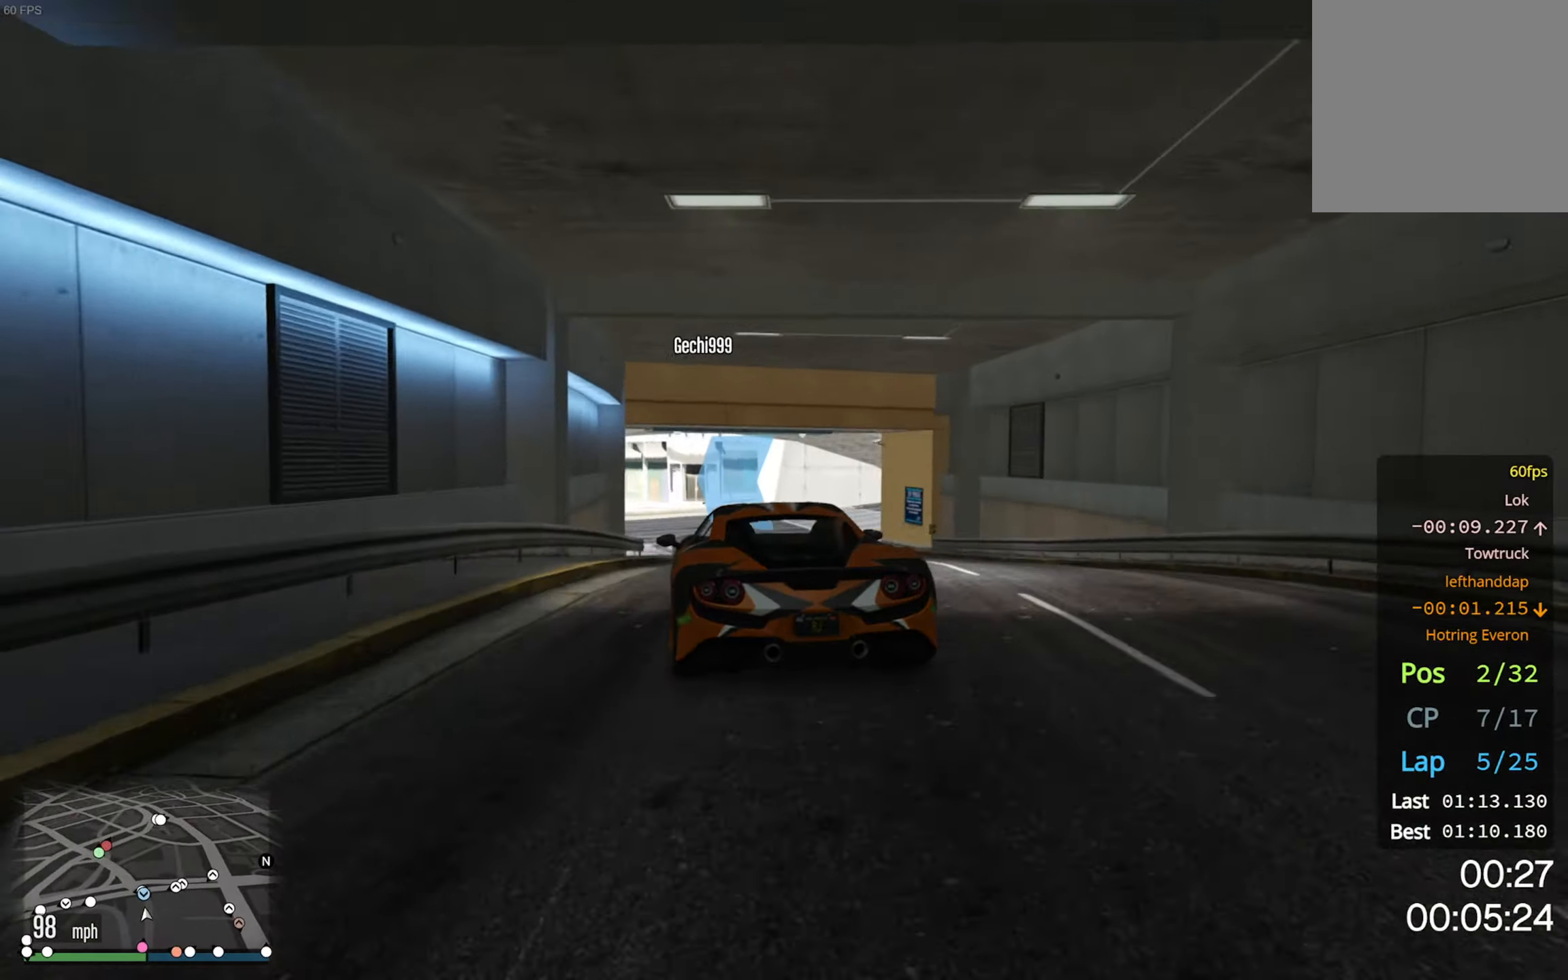
{"buttons": ["R2"], "left_stick": "left", "right_stick": "center", "events": [[400, "left_stick", "left"]]}
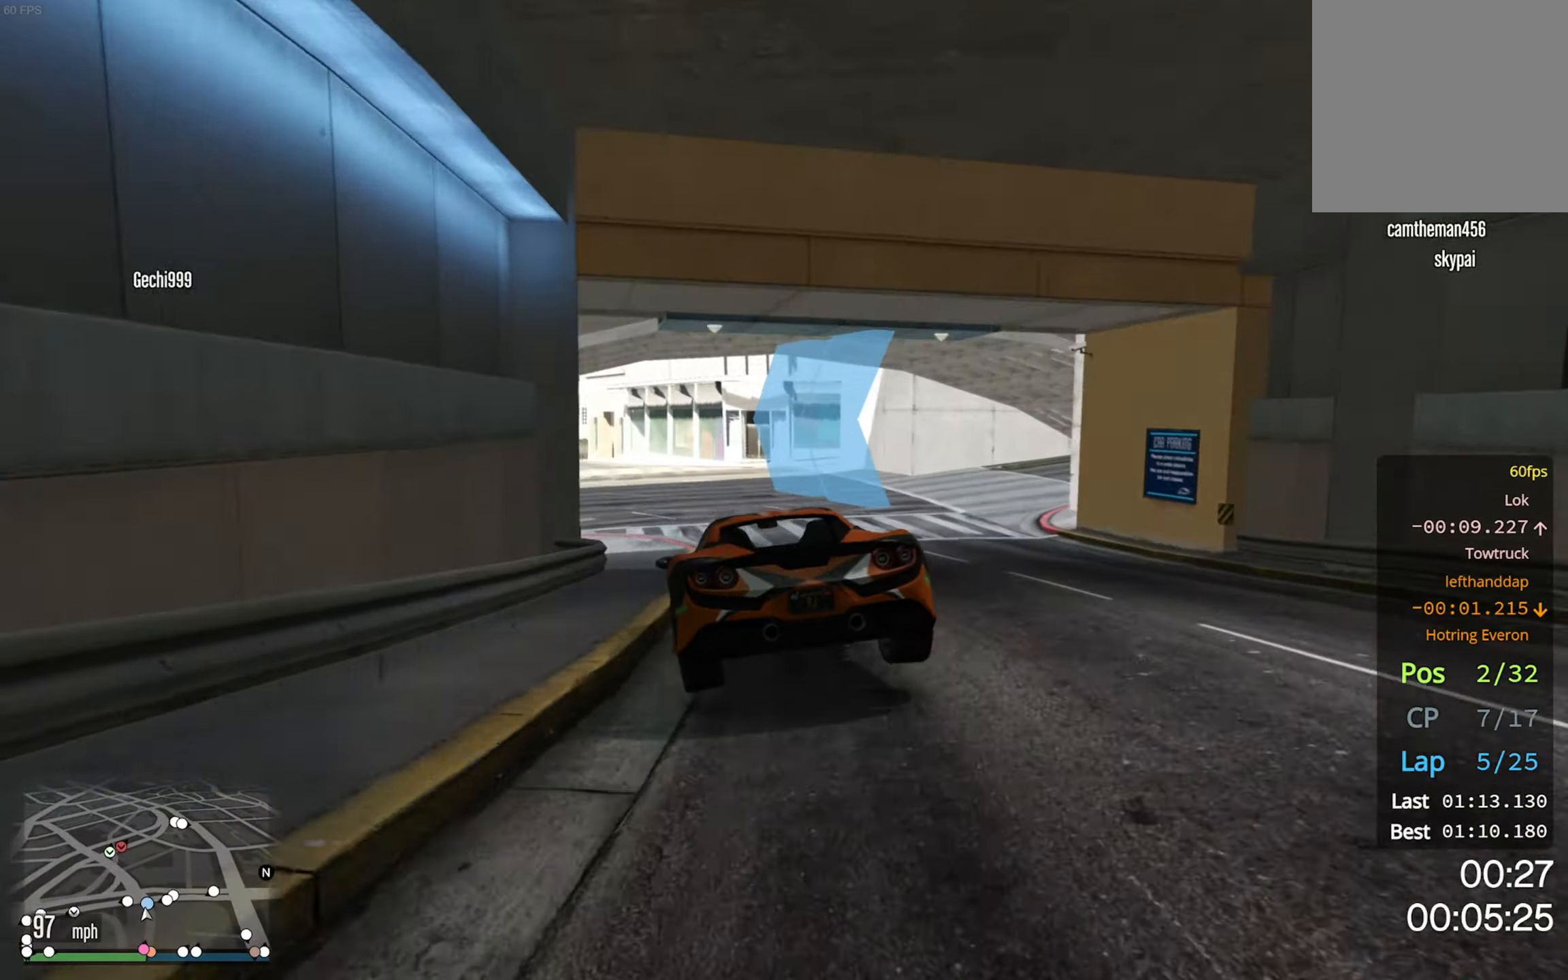
{"buttons": ["R2"], "left_stick": "center", "right_stick": "center", "events": [[33, "left_stick", "center"], [116, "left_stick", "left"], [133, "R2", "up"], [266, "left_stick", "center"], [316, "left_stick", "left"], [450, "R2", "down"], [450, "left_stick", "center"]]}
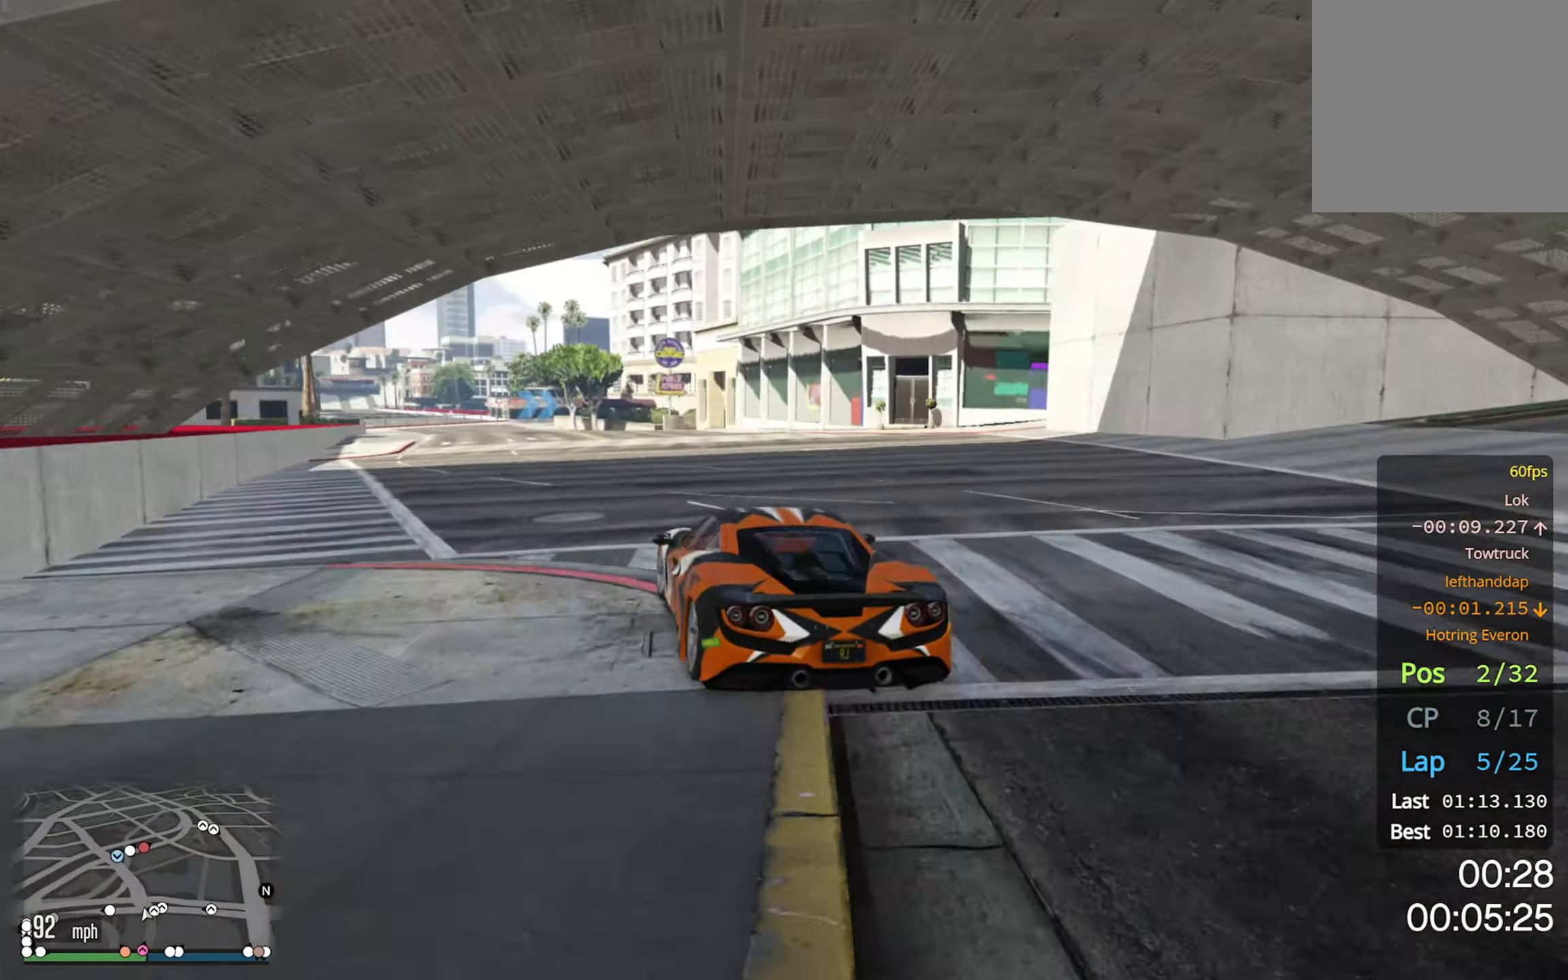
{"buttons": ["R2"], "left_stick": "center", "right_stick": "center", "events": [[183, "left_stick", "left"], [283, "left_stick", "center"]]}
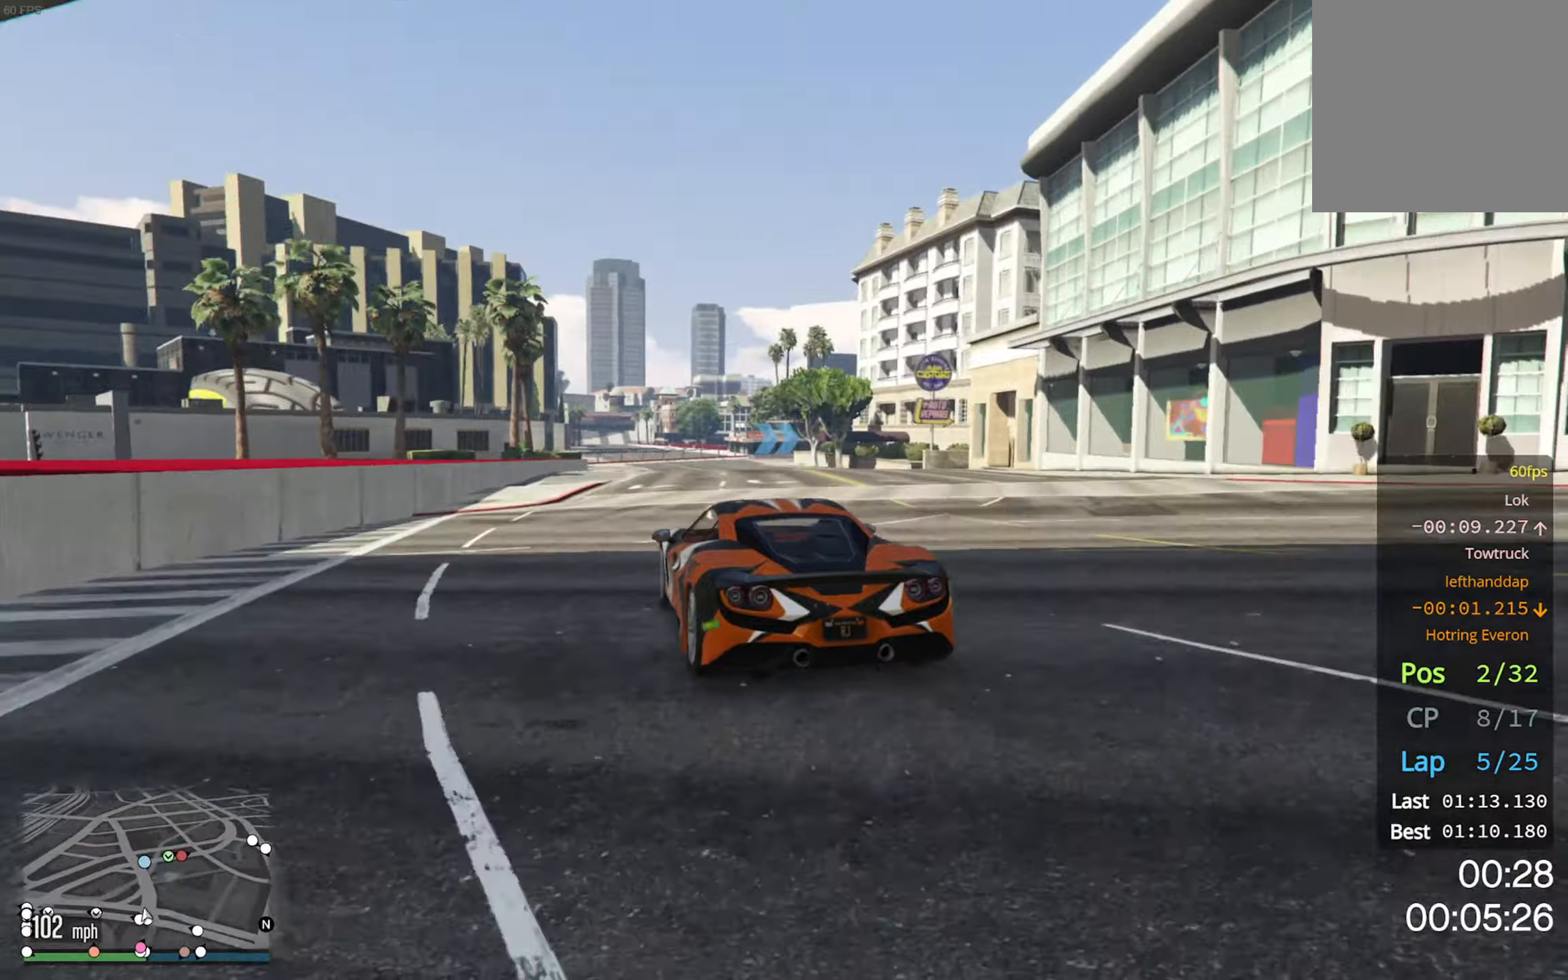
{"buttons": ["R2"], "left_stick": "down-right", "right_stick": "center", "events": [[67, "left_stick", "left"], [133, "left_stick", "center"], [467, "left_stick", "down-right"]]}
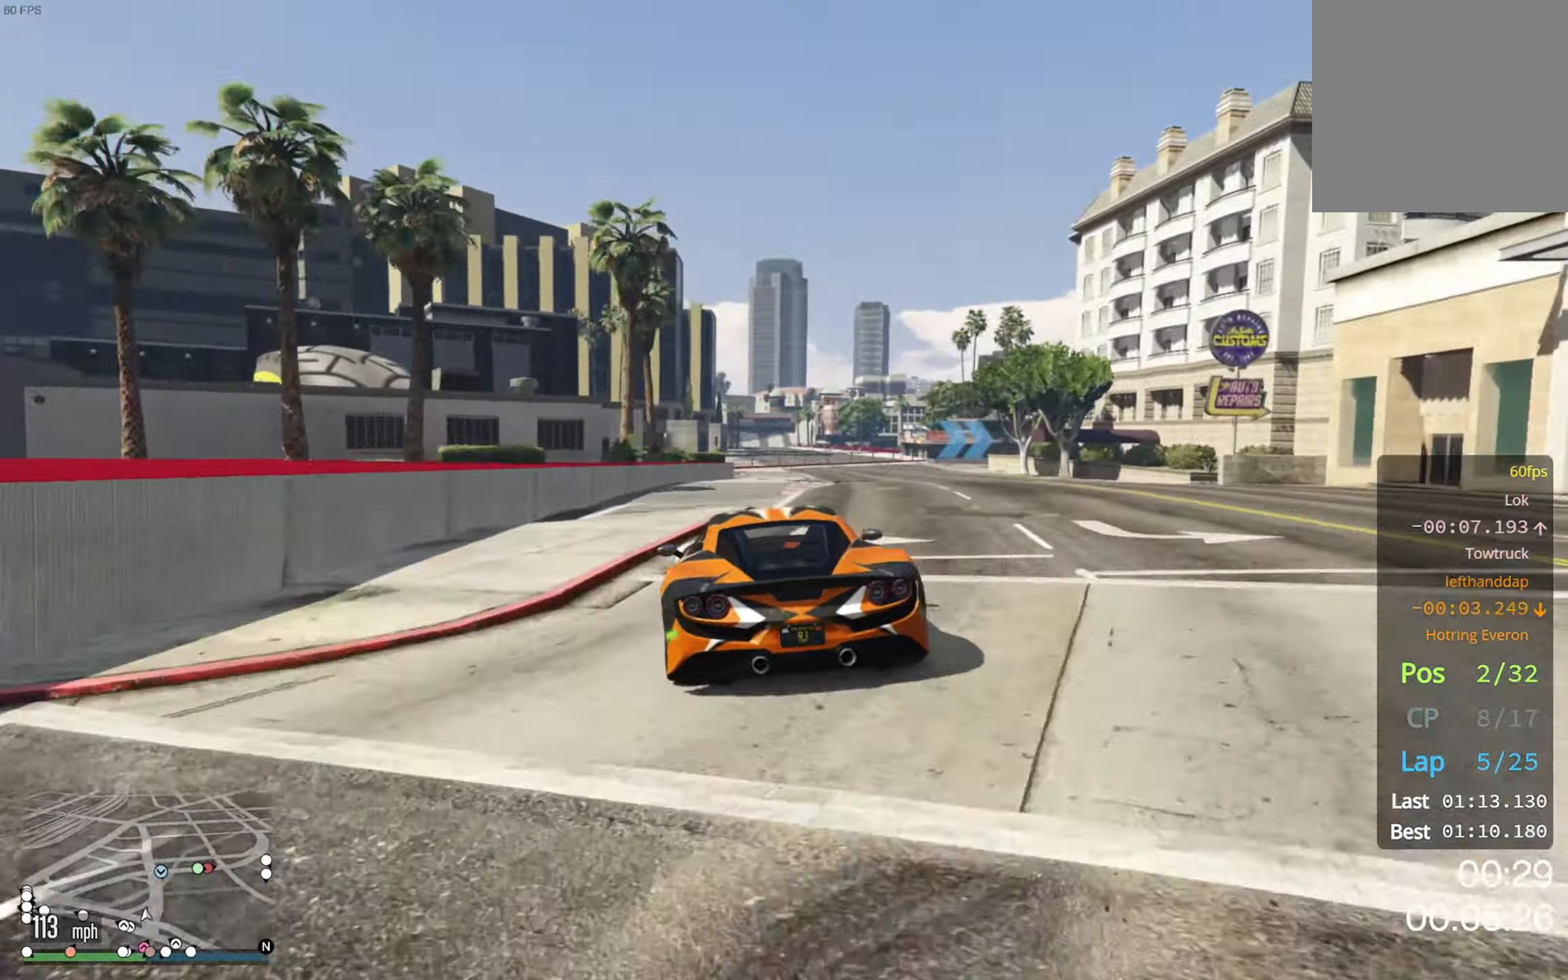
{"buttons": ["R2"], "left_stick": "center", "right_stick": "center", "events": [[67, "left_stick", "center"], [183, "left_stick", "down-right"], [283, "left_stick", "center"]]}
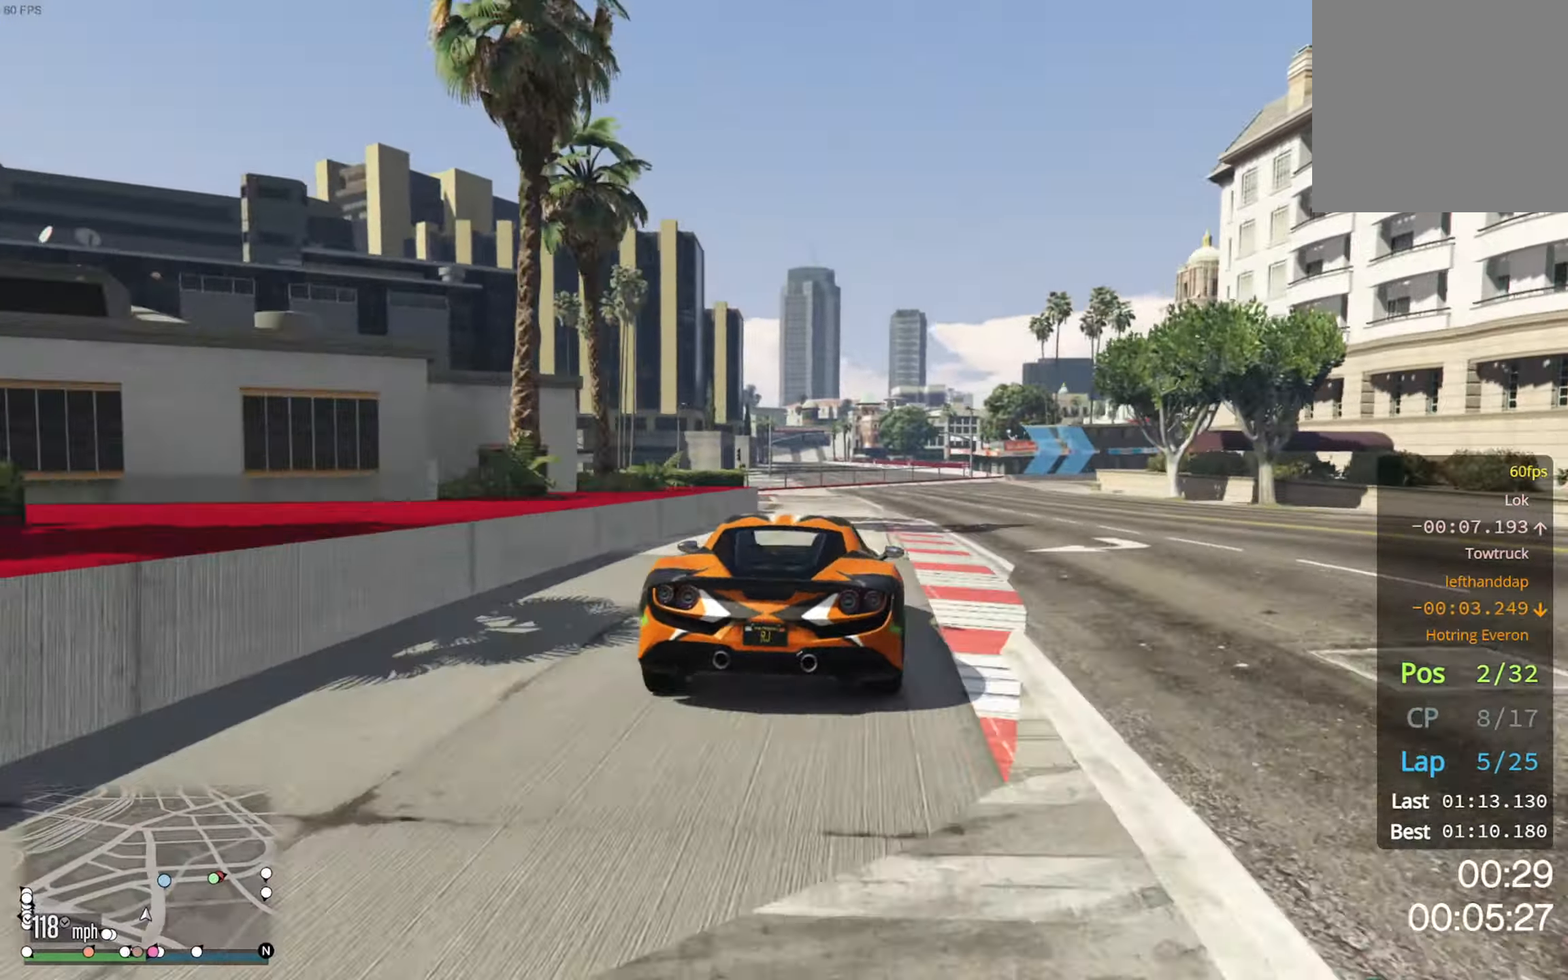
{"buttons": [], "left_stick": "center", "right_stick": "center", "events": [[33, "left_stick", "down-right"], [183, "R2", "up"], [217, "left_stick", "center"], [333, "L2", "down"], [333, "left_stick", "down-right"], [450, "left_stick", "center"], [467, "L2", "up"]]}
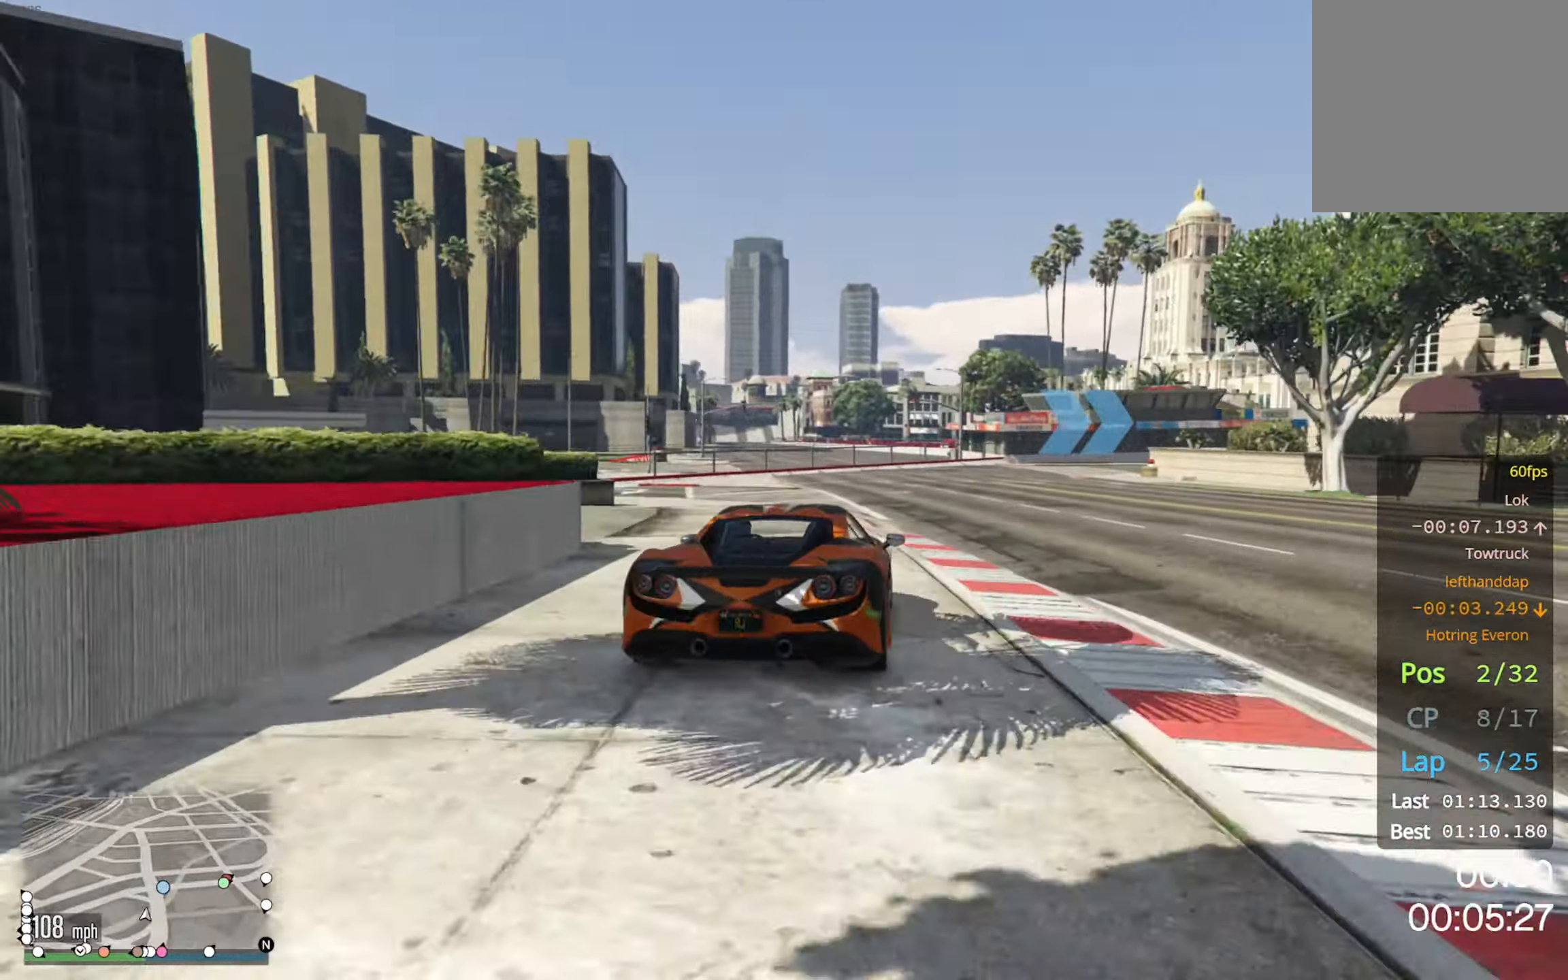
{"buttons": ["R2"], "left_stick": "down-right", "right_stick": "center", "events": [[100, "L2", "down"], [100, "left_stick", "down-right"], [250, "L2", "up"], [267, "left_stick", "center"], [433, "R2", "down"], [467, "left_stick", "down-right"]]}
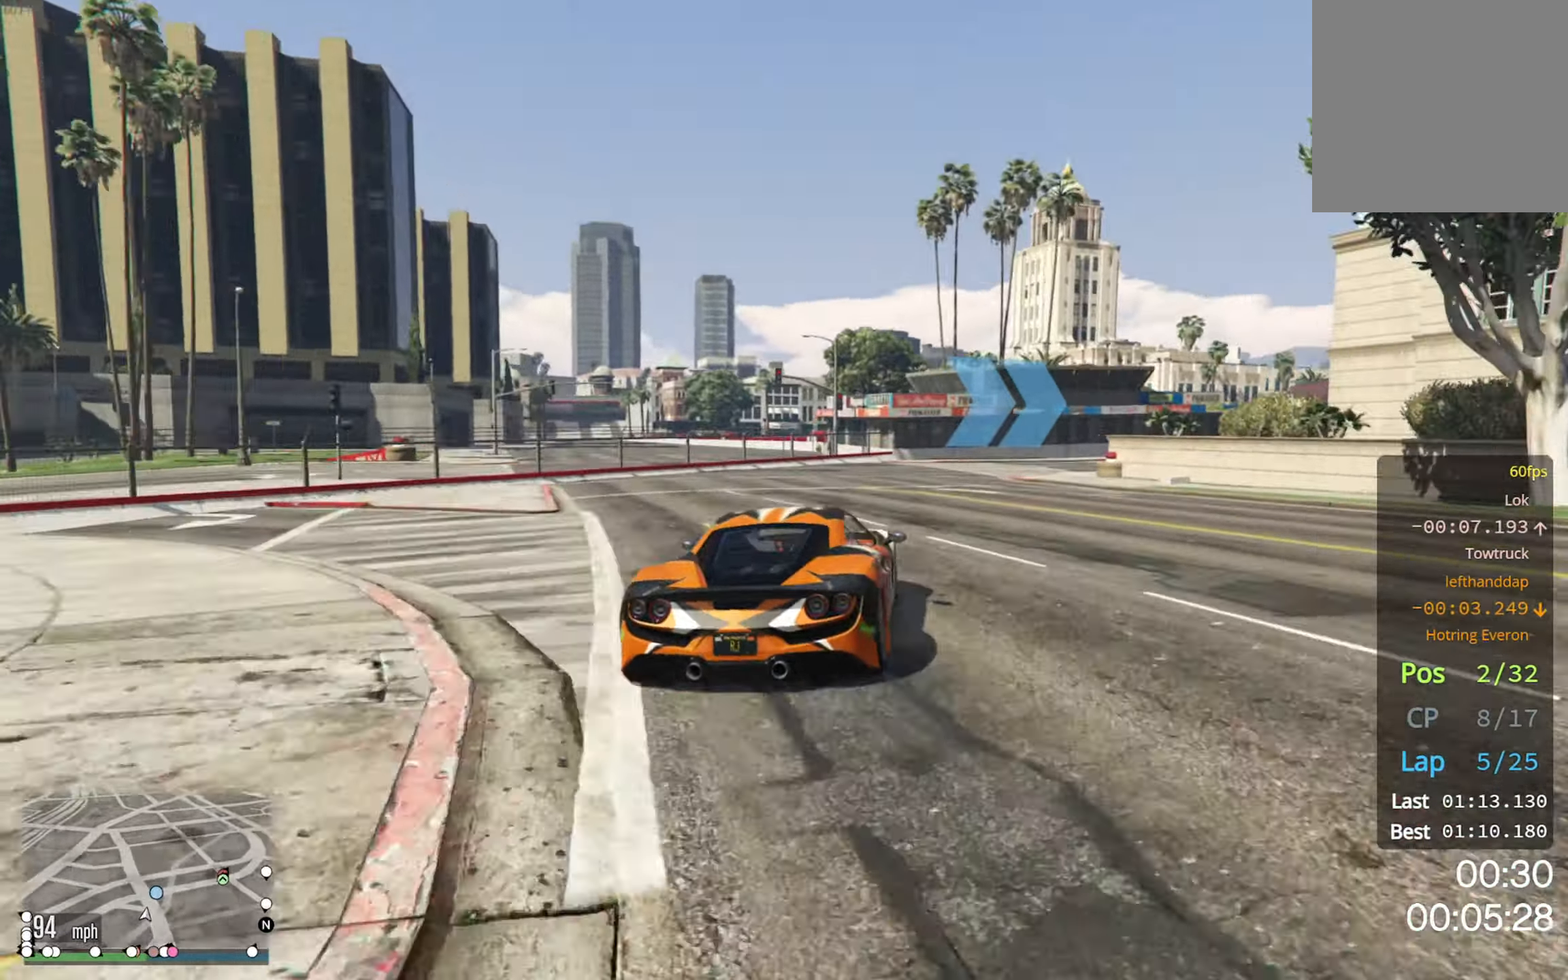
{"buttons": [], "left_stick": "down-right", "right_stick": "center", "events": [[83, "R2", "up"], [100, "left_stick", "center"], [167, "R2", "down"], [250, "left_stick", "down-right"], [350, "R2", "up"], [383, "left_stick", "center"], [483, "left_stick", "down-right"]]}
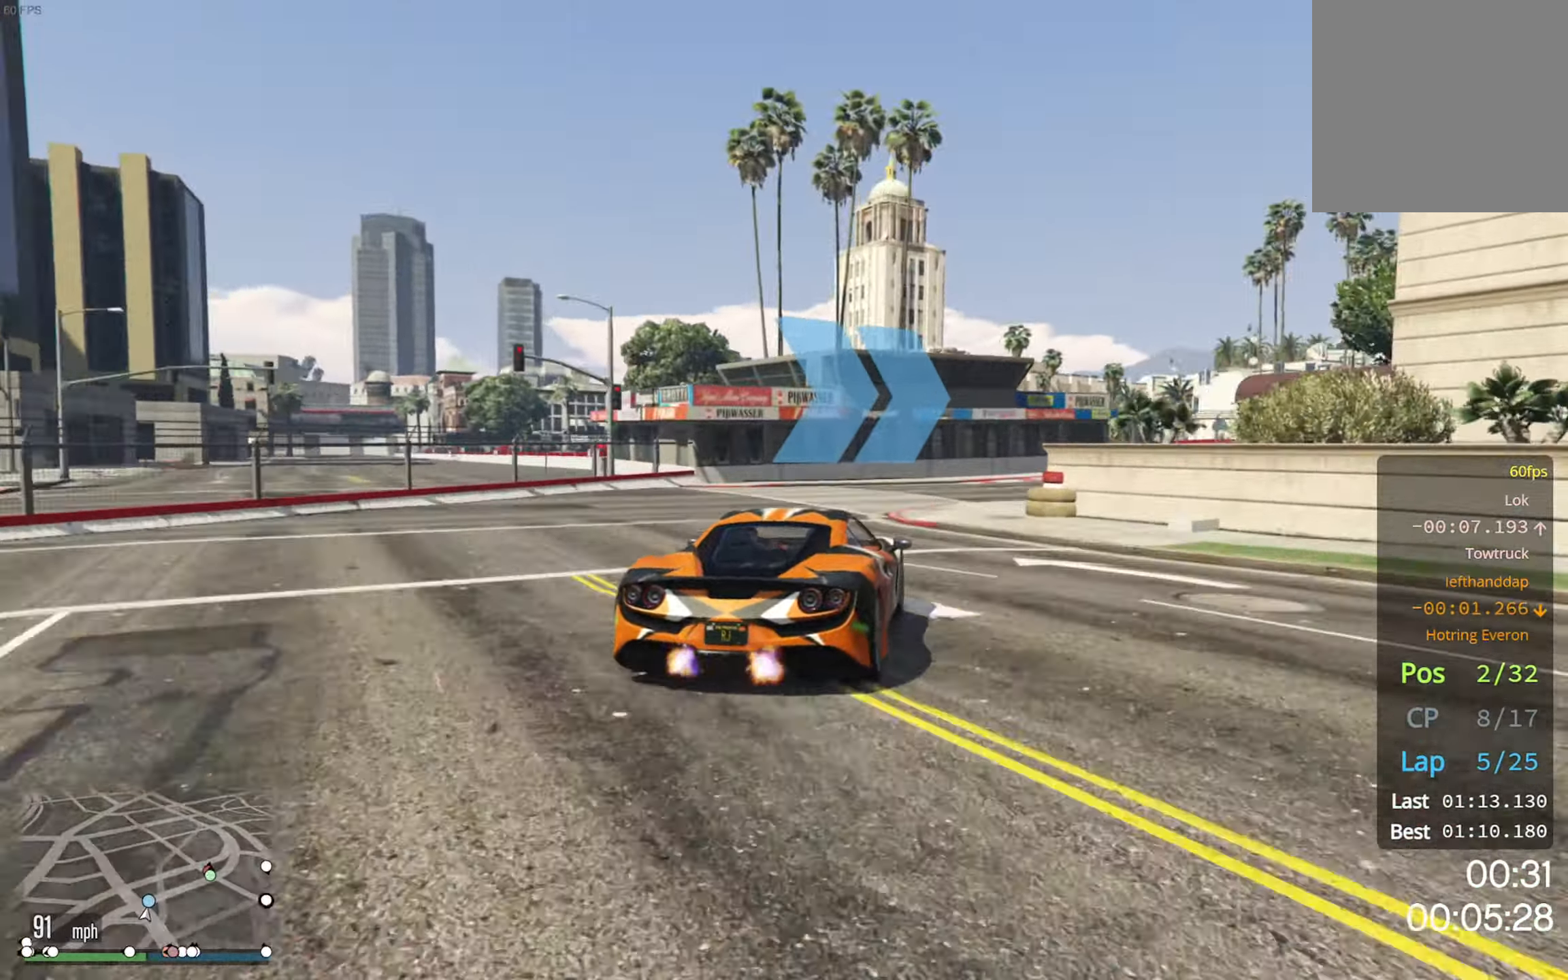
{"buttons": [], "left_stick": "down-right", "right_stick": "center", "events": [[17, "R2", "down"], [133, "R2", "up"], [333, "left_stick", "center"], [400, "left_stick", "down-right"]]}
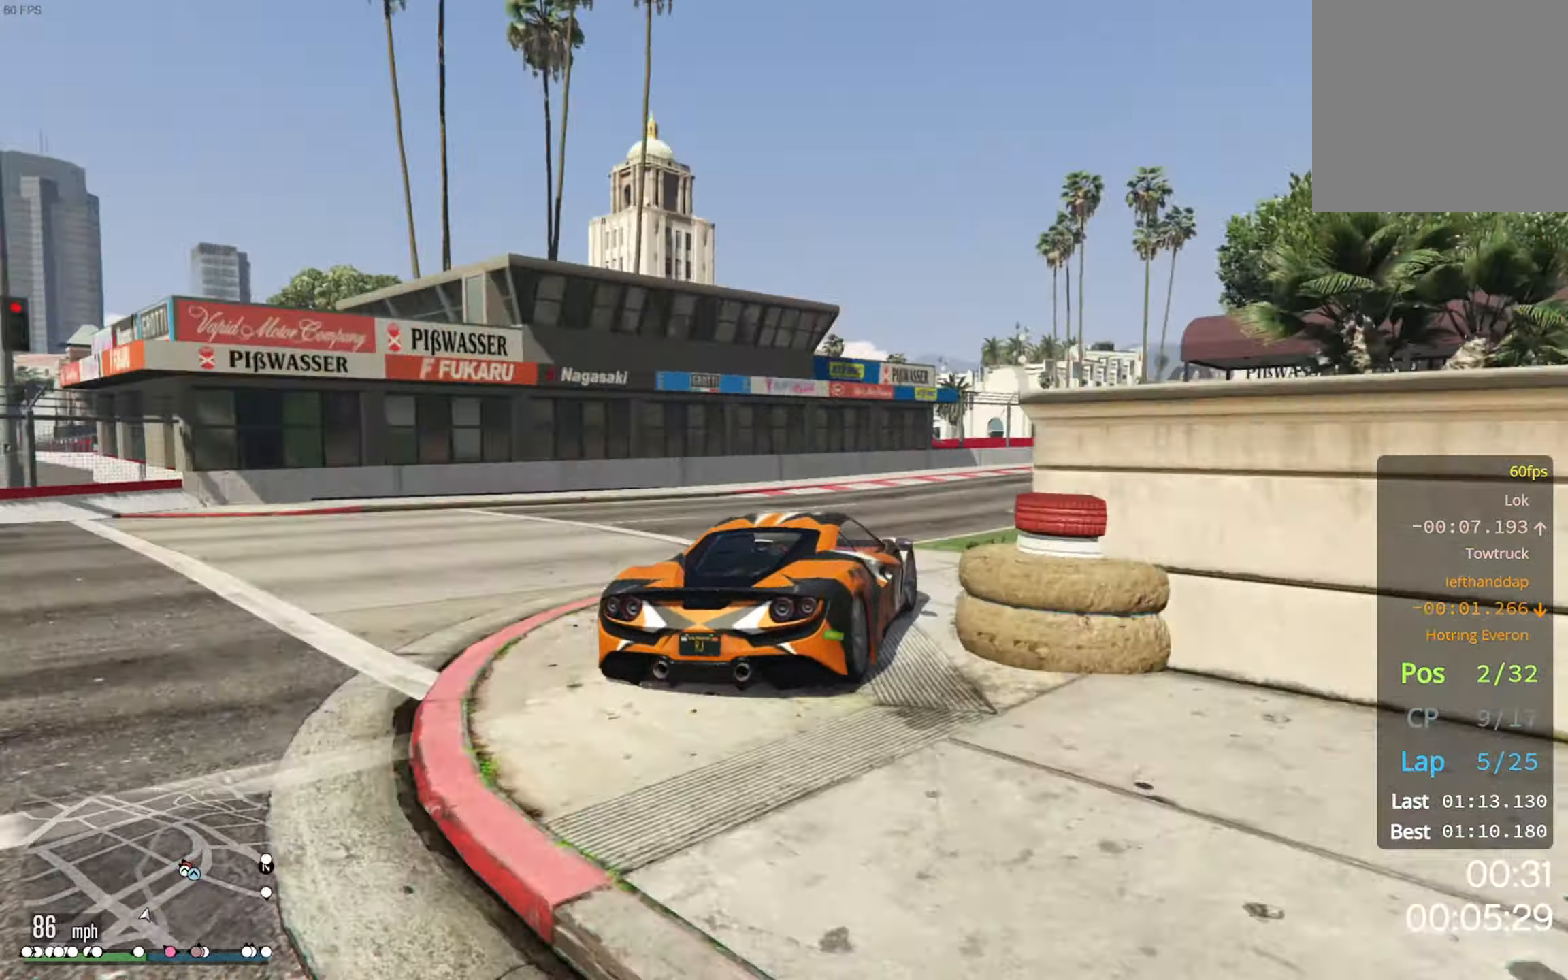
{"buttons": ["R2"], "left_stick": "center", "right_stick": "center", "events": [[50, "left_stick", "center"], [117, "R2", "down"], [250, "left_stick", "down-right"], [400, "left_stick", "center"]]}
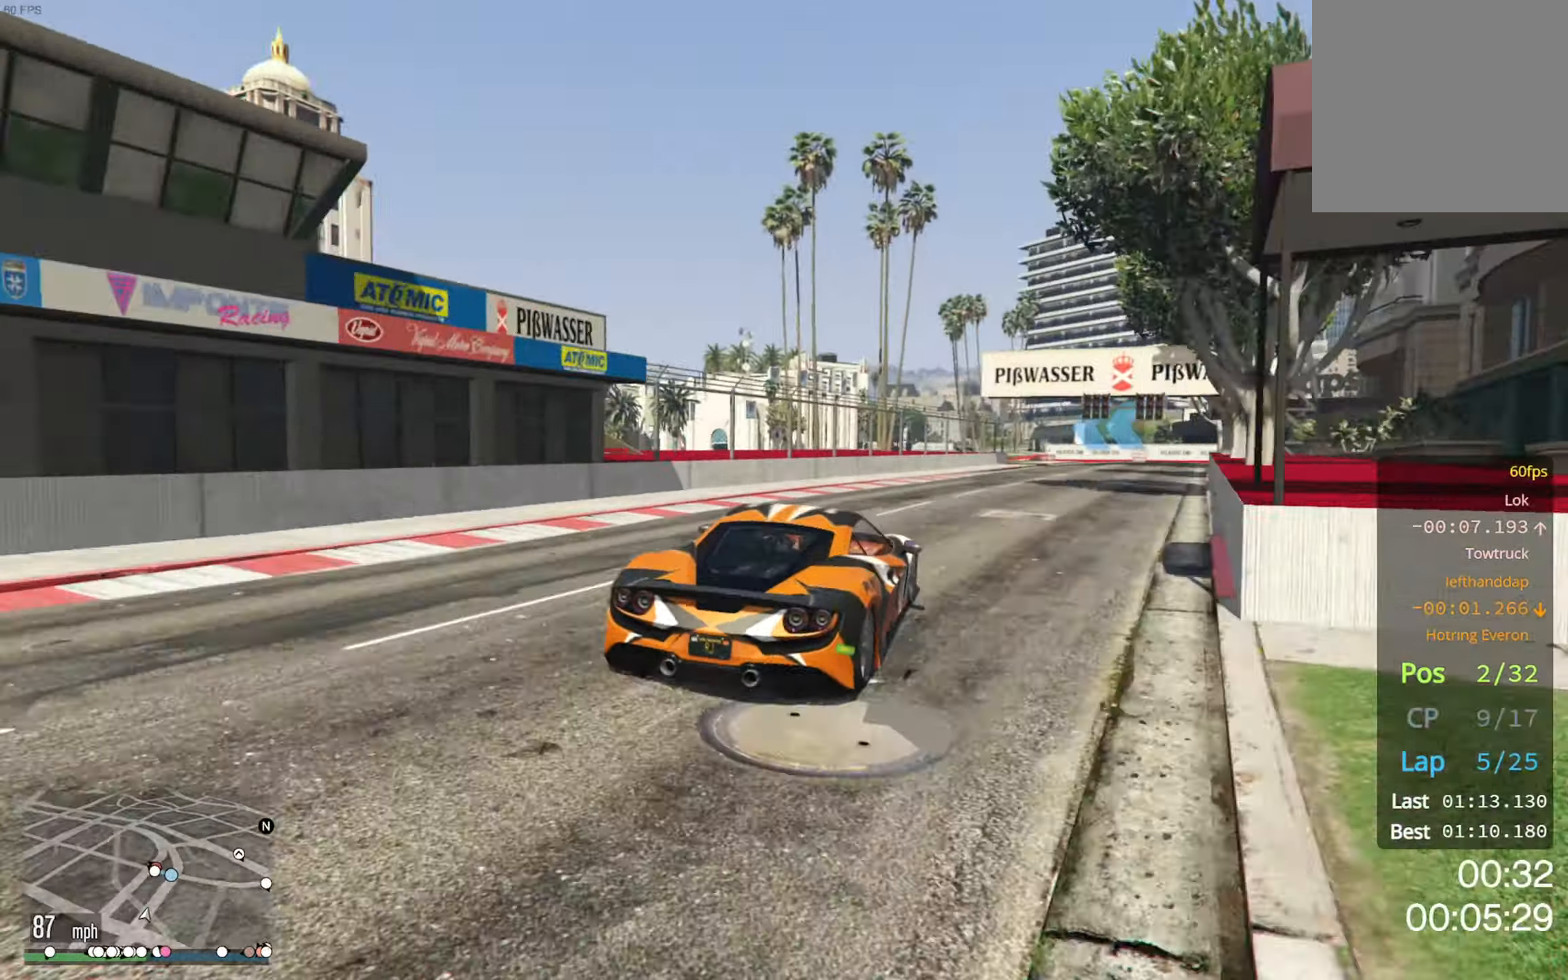
{"buttons": ["R2"], "left_stick": "down-right", "right_stick": "center", "events": [[67, "left_stick", "down-right"], [233, "left_stick", "center"], [367, "left_stick", "down-right"]]}
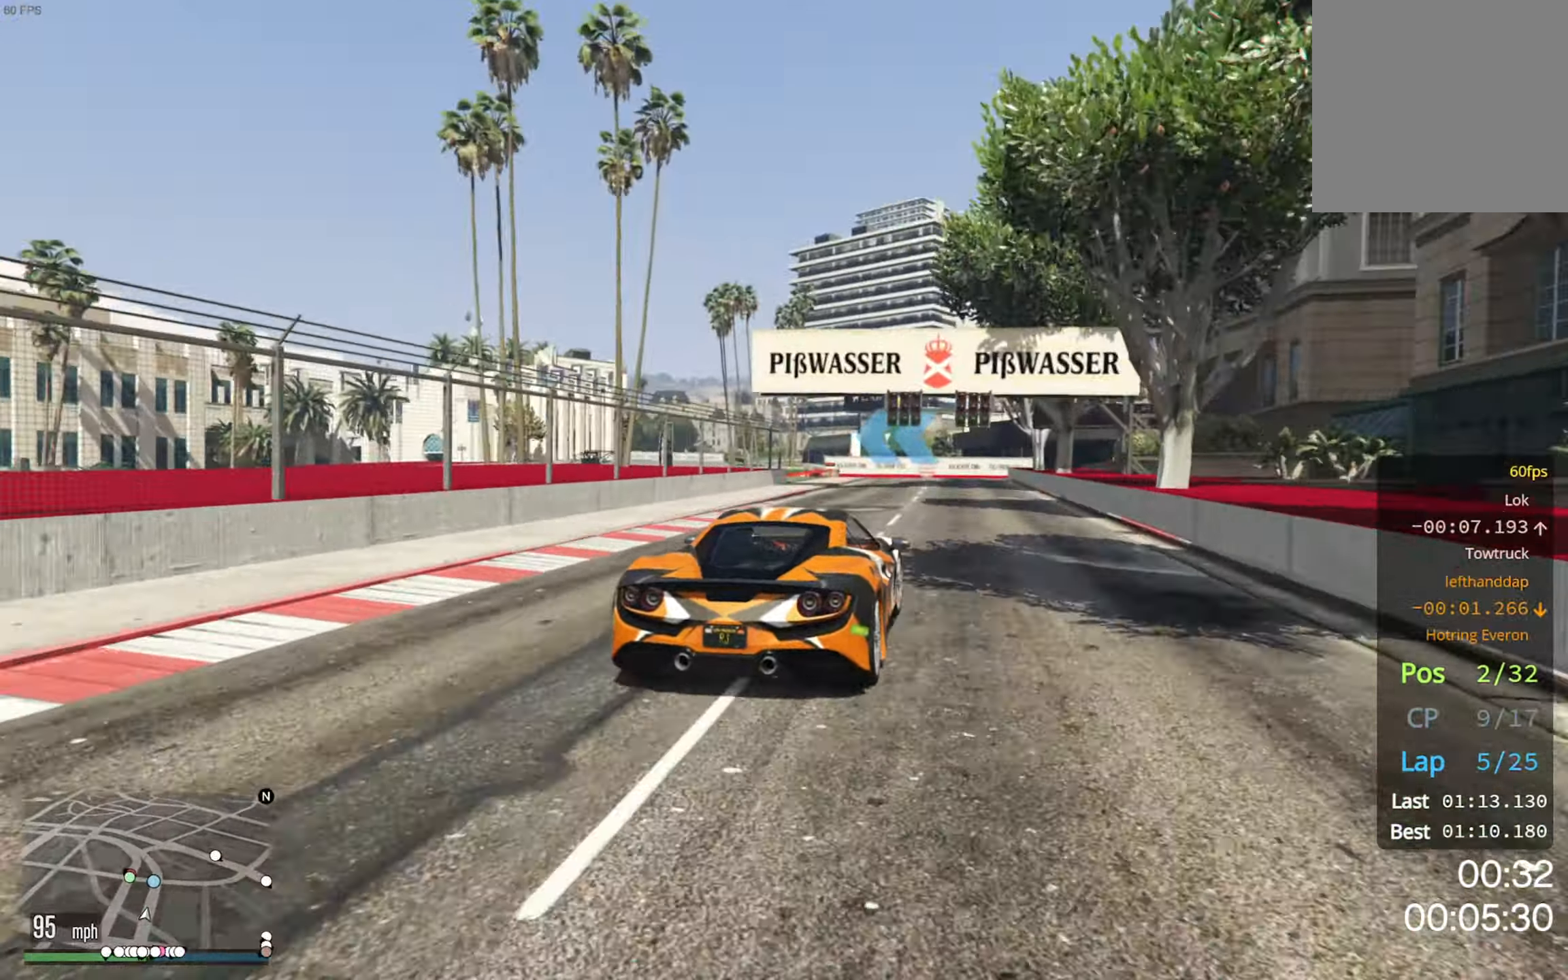
{"buttons": ["R2"], "left_stick": "left", "right_stick": "center", "events": [[17, "left_stick", "center"], [450, "left_stick", "left"]]}
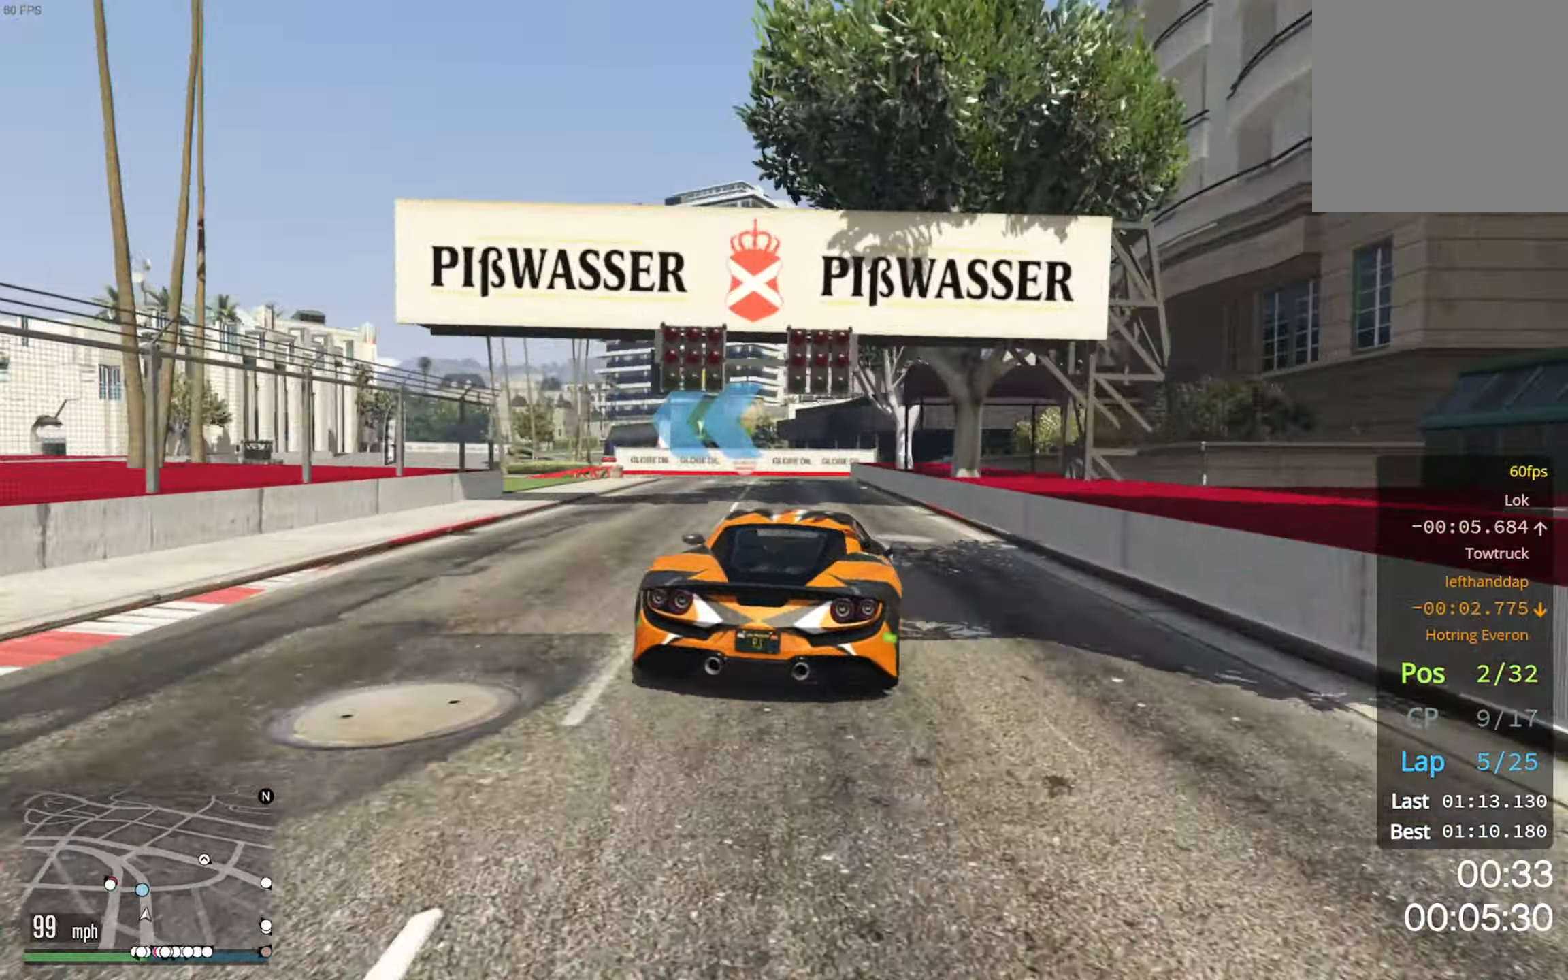
{"buttons": [], "left_stick": "center", "right_stick": "center", "events": [[33, "R2", "up"], [33, "left_stick", "center"], [150, "left_stick", "left"], [167, "L2", "down"], [267, "L2", "up"], [300, "left_stick", "center"], [350, "L2", "down"], [367, "left_stick", "left"], [467, "L2", "up"], [484, "left_stick", "center"]]}
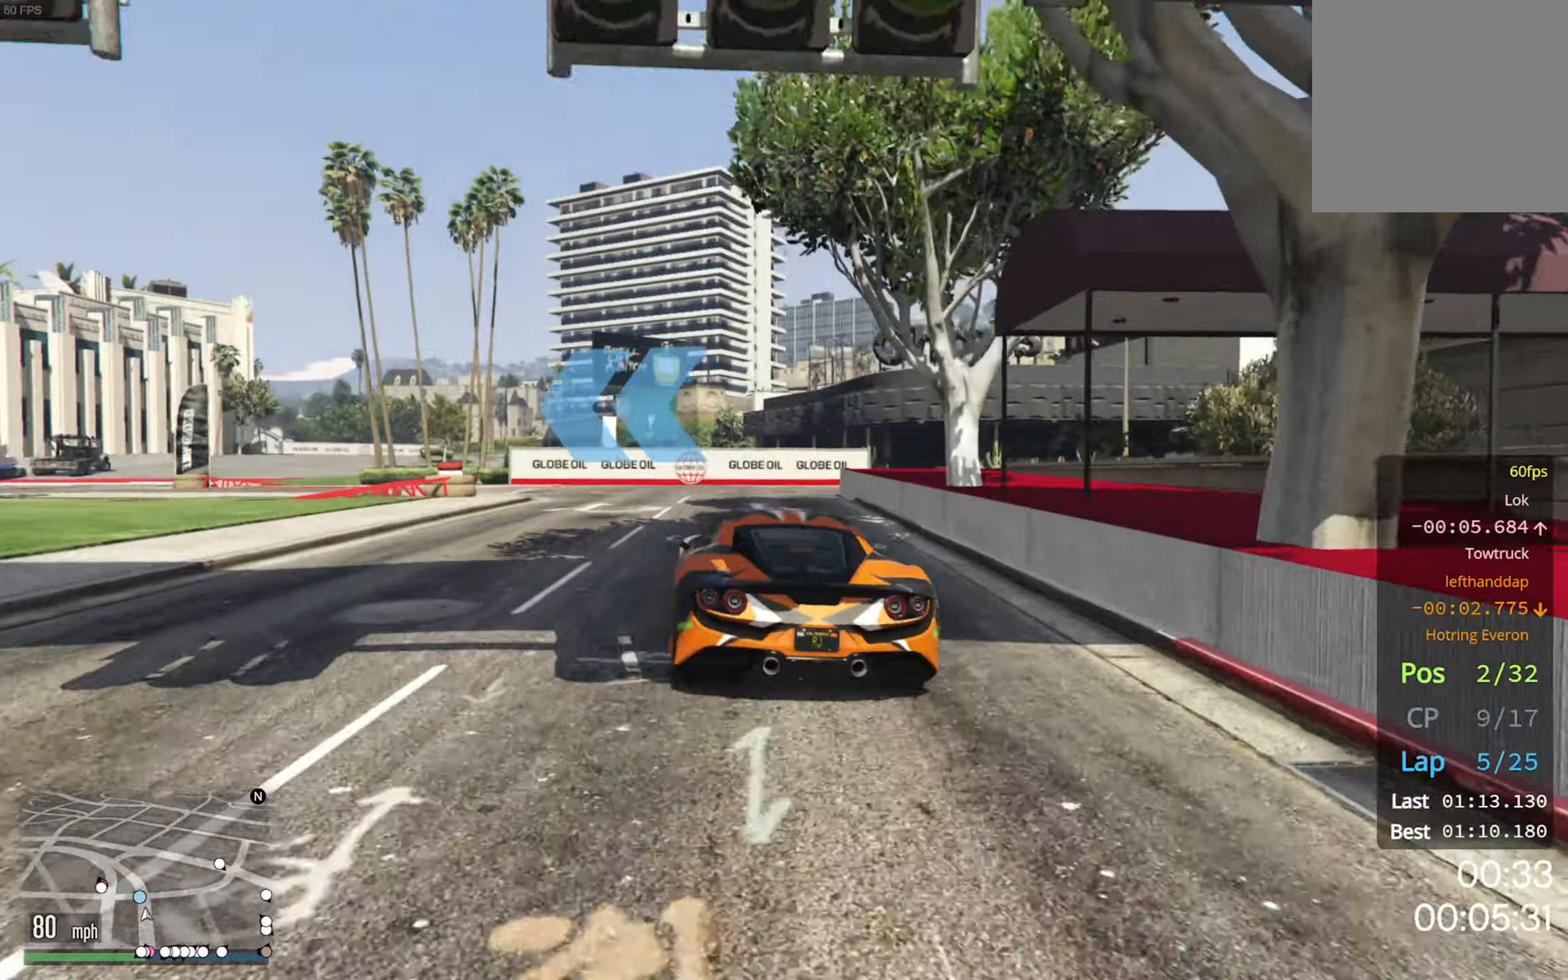
{"buttons": ["L2"], "left_stick": "left", "right_stick": "center", "events": [[34, "L2", "down"], [34, "left_stick", "down-left"], [150, "L2", "up"], [217, "L2", "down"], [300, "L2", "up"], [334, "left_stick", "center"], [467, "L2", "down"], [467, "left_stick", "left"]]}
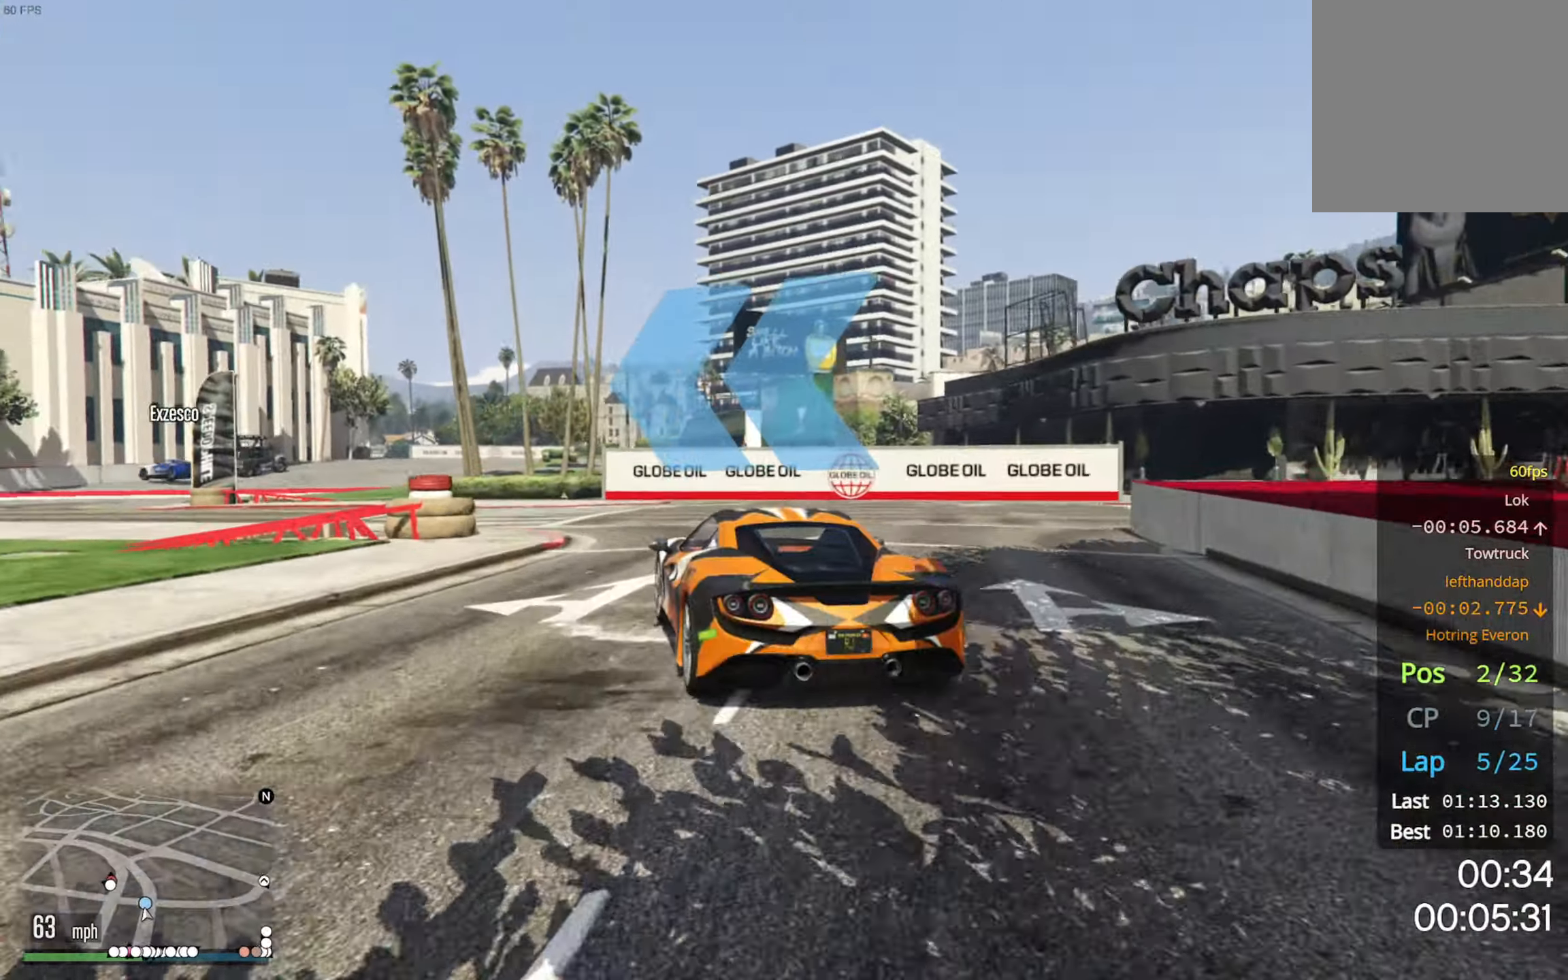
{"buttons": [], "left_stick": "down-left", "right_stick": "center", "events": [[117, "left_stick", "down-left"], [150, "L2", "up"]]}
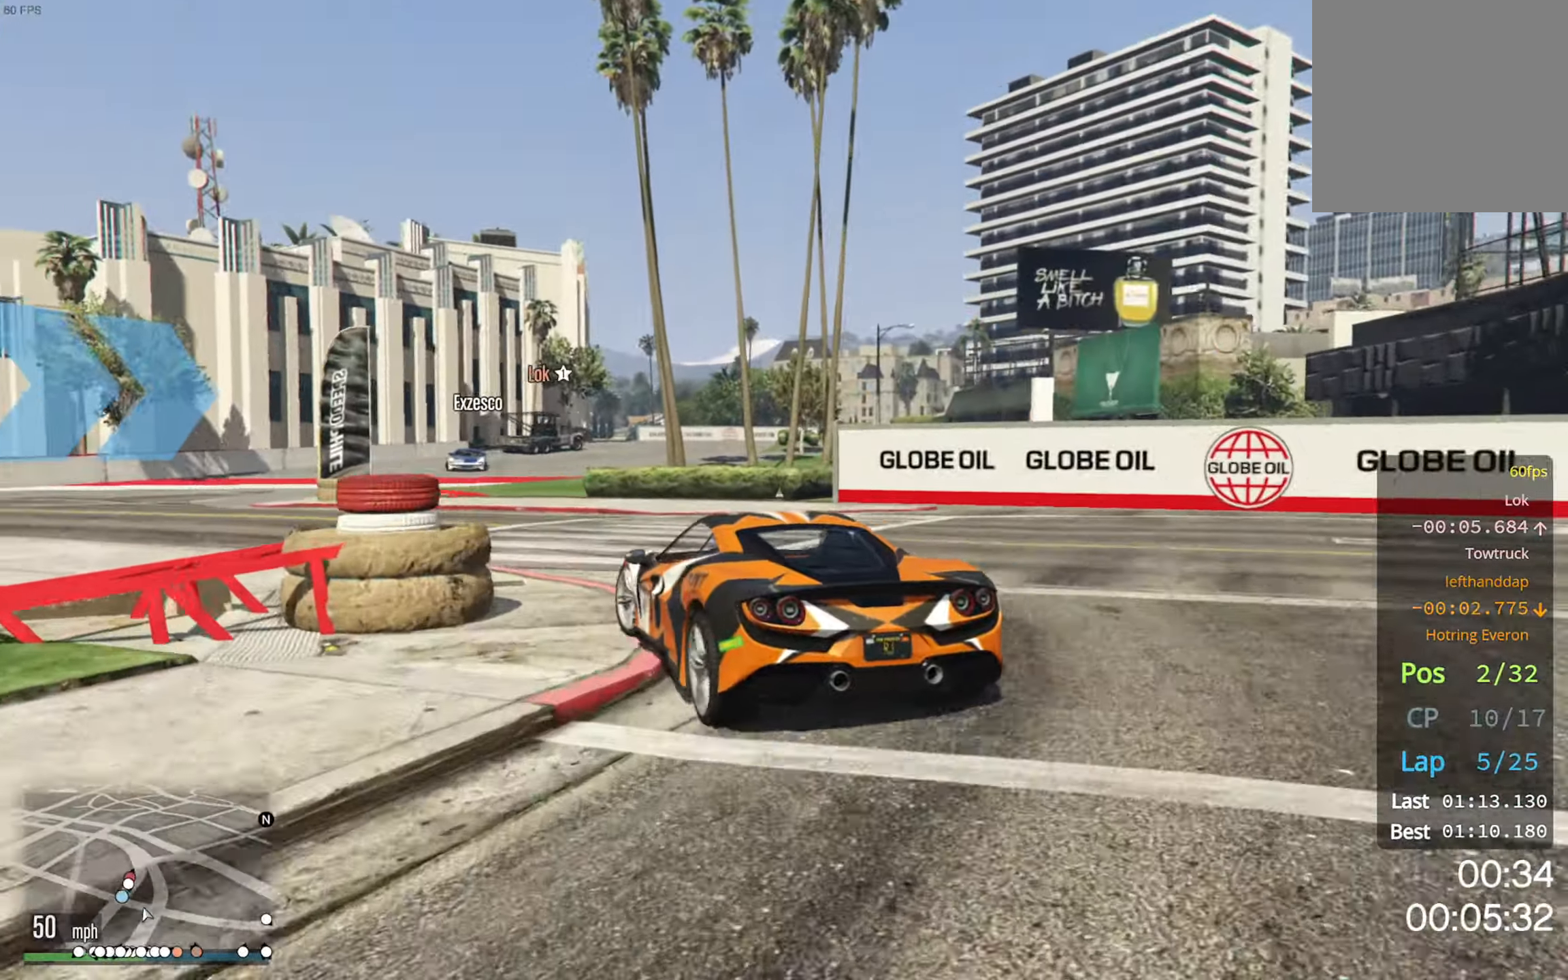
{"buttons": ["R2"], "left_stick": "center", "right_stick": "center", "events": [[134, "R2", "down"], [134, "left_stick", "center"], [317, "left_stick", "left"], [434, "left_stick", "center"]]}
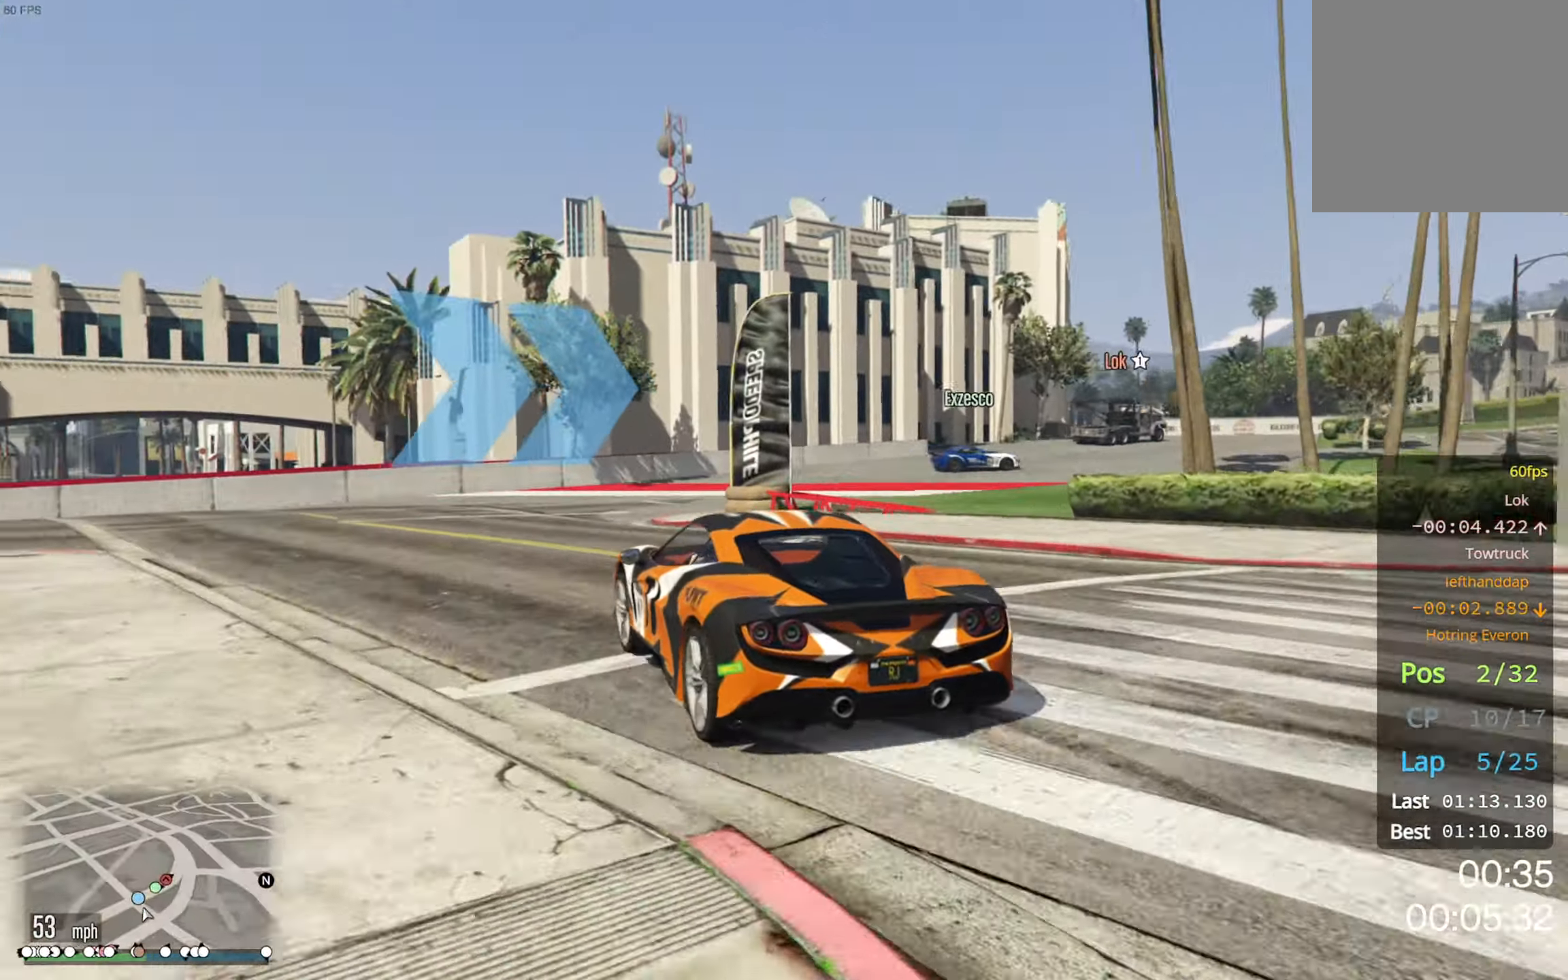
{"buttons": [], "left_stick": "down-right", "right_stick": "center", "events": [[150, "left_stick", "down-right"], [400, "left_stick", "center"], [467, "R2", "up"], [484, "left_stick", "down-right"]]}
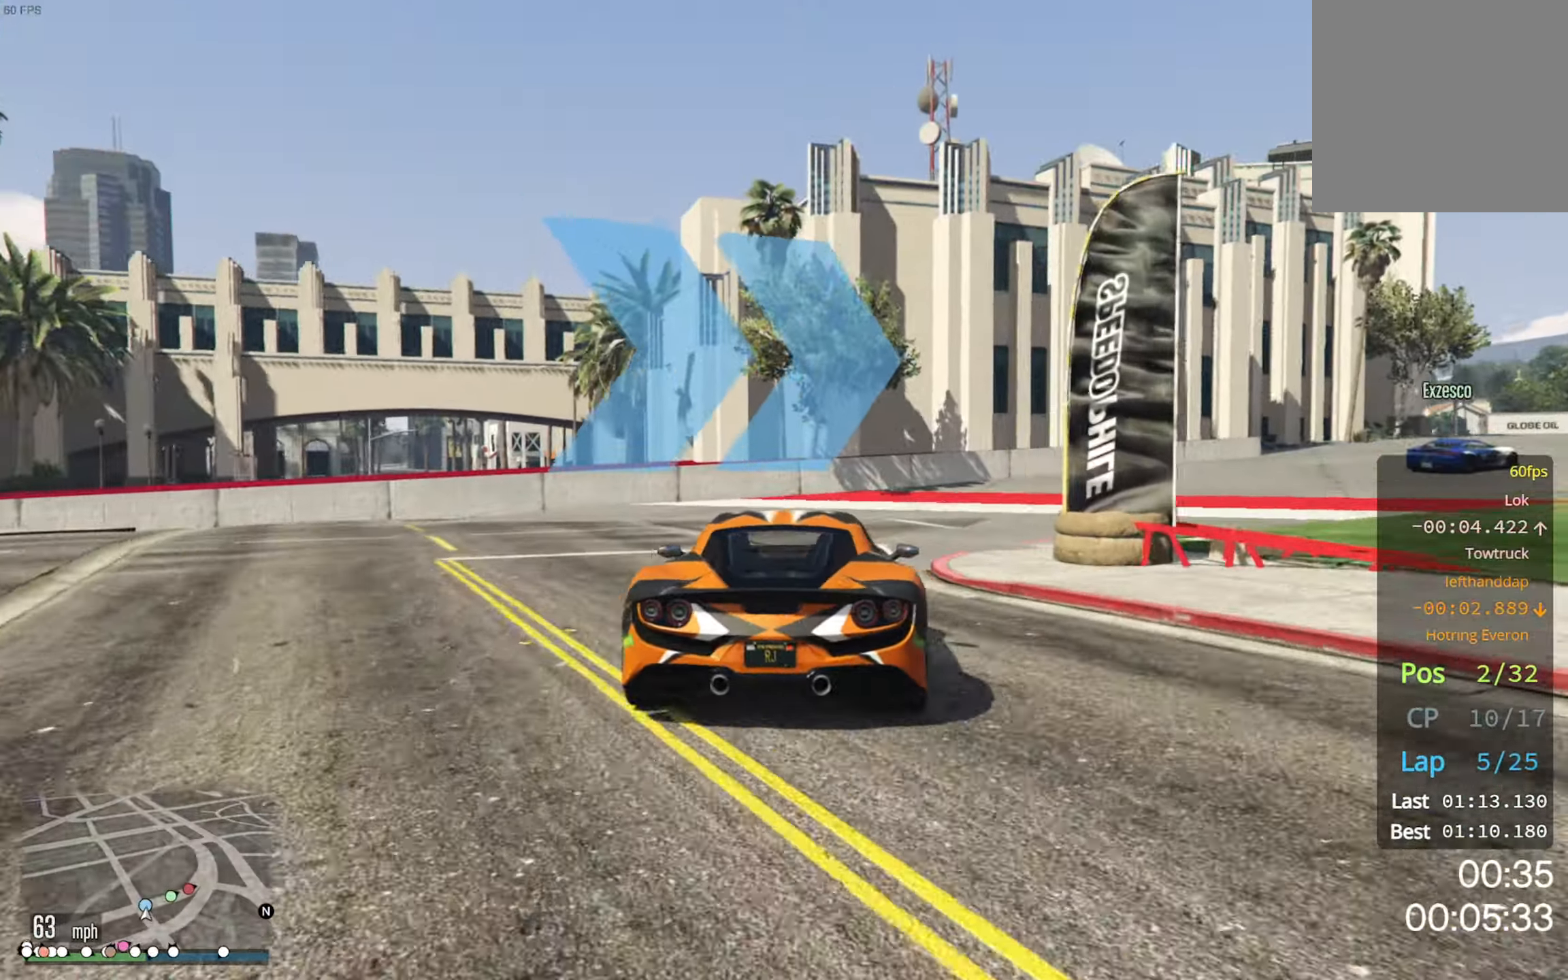
{"buttons": ["R2"], "left_stick": "down-right", "right_stick": "center", "events": [[167, "left_stick", "center"], [184, "R2", "down"], [367, "left_stick", "down-right"]]}
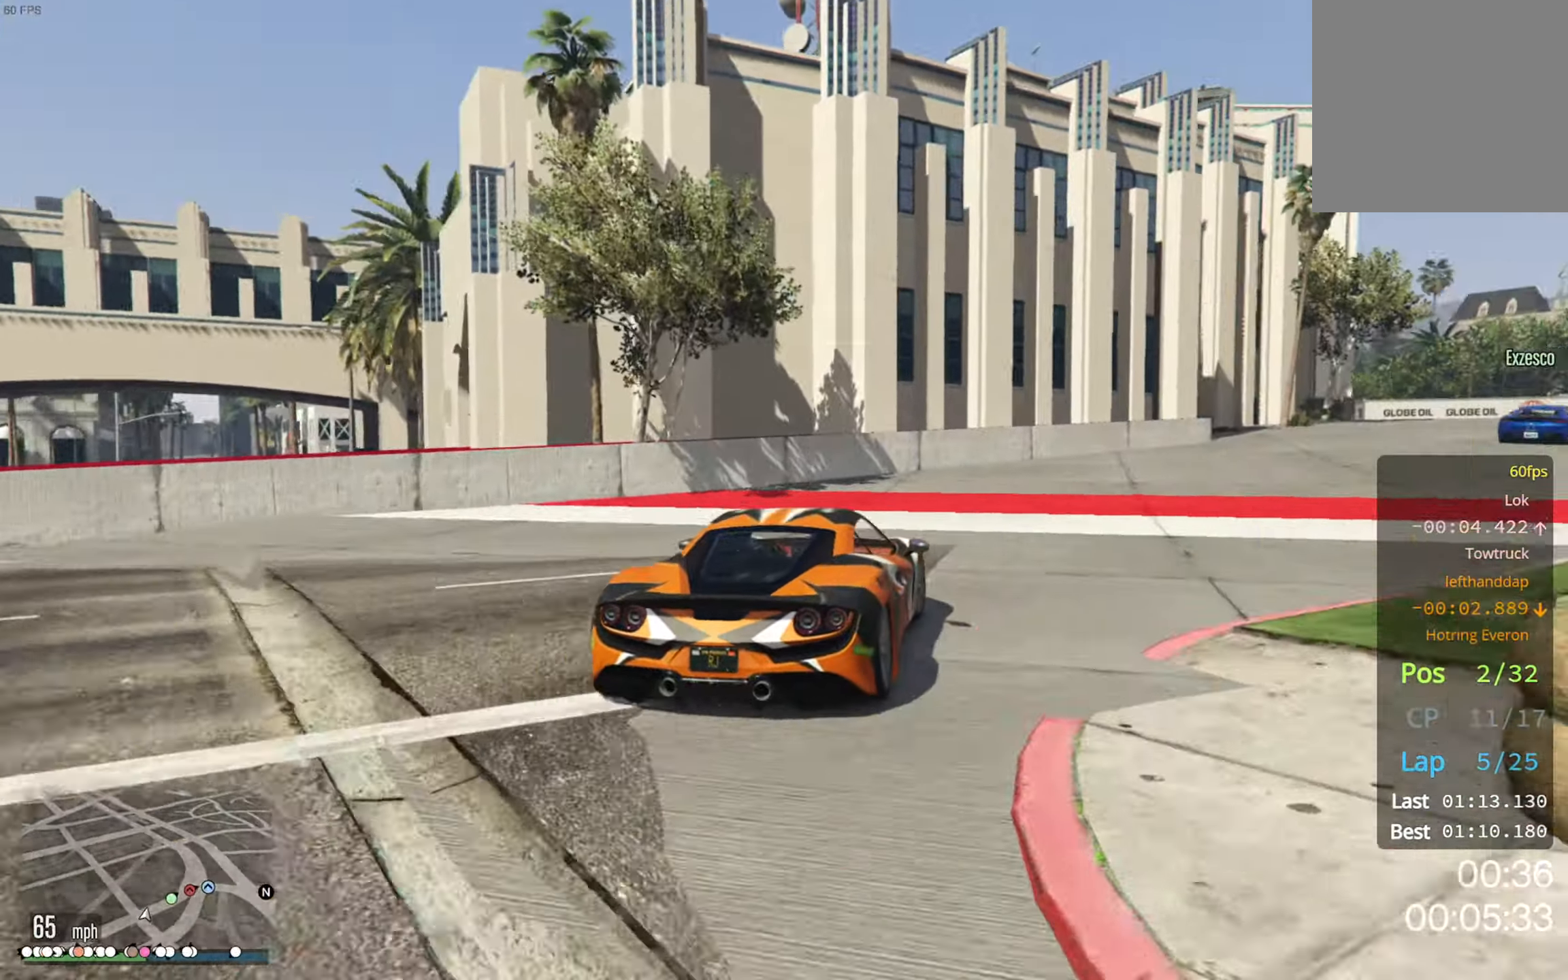
{"buttons": ["R2"], "left_stick": "center", "right_stick": "center", "events": [[117, "left_stick", "center"], [284, "left_stick", "down-right"], [467, "left_stick", "center"]]}
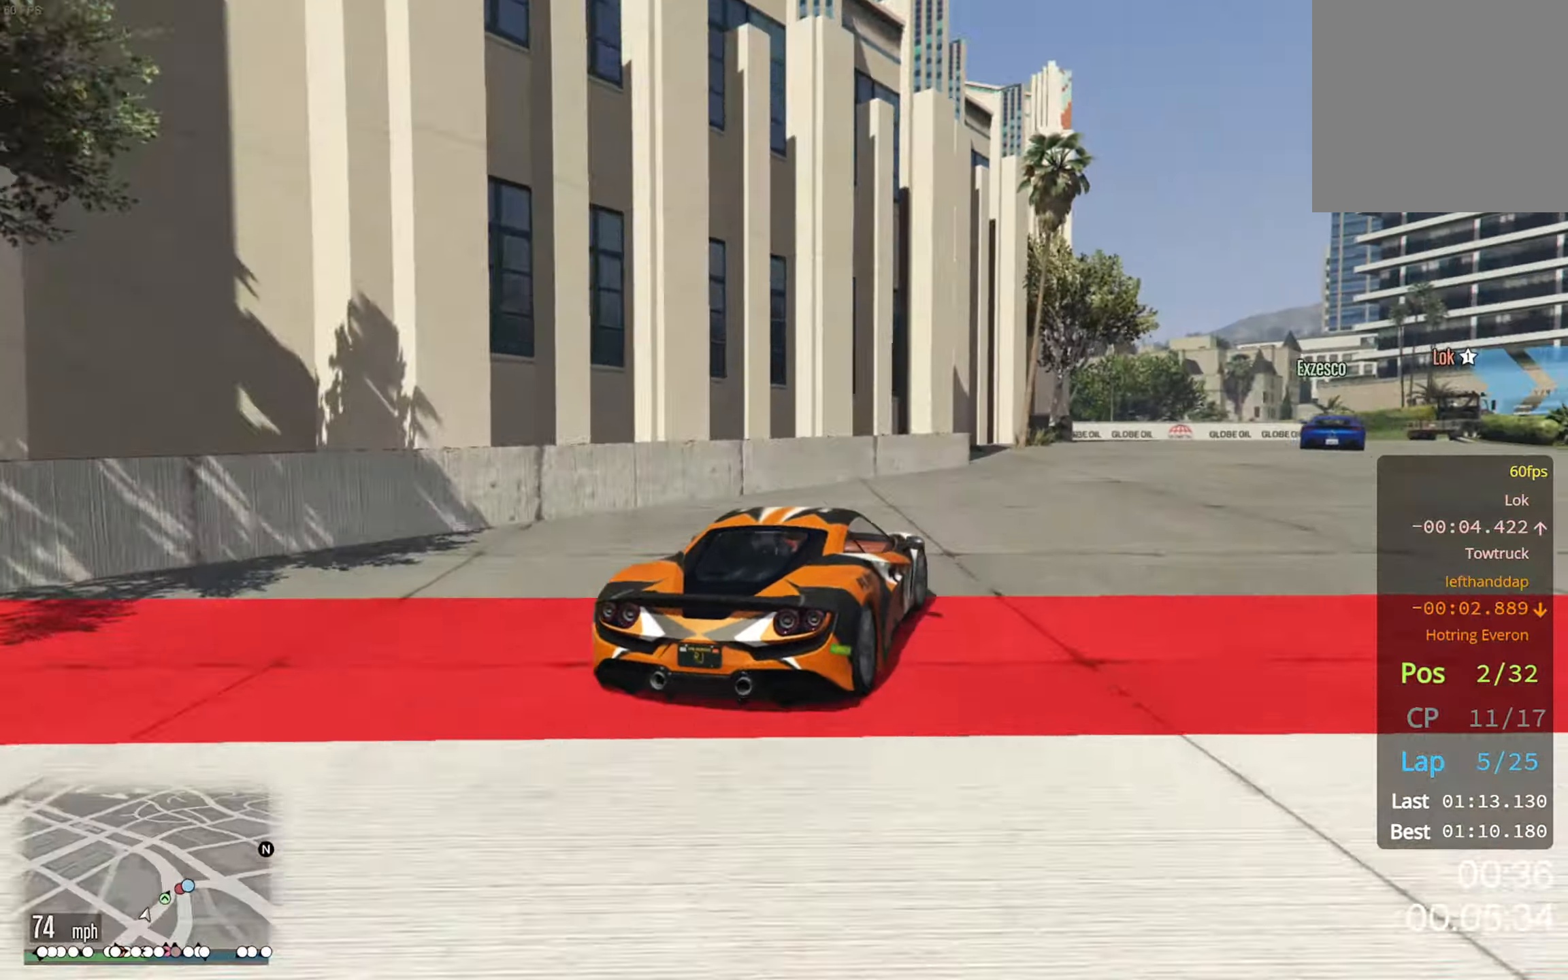
{"buttons": ["R2"], "left_stick": "center", "right_stick": "center", "events": [[350, "left_stick", "down-right"], [450, "left_stick", "center"]]}
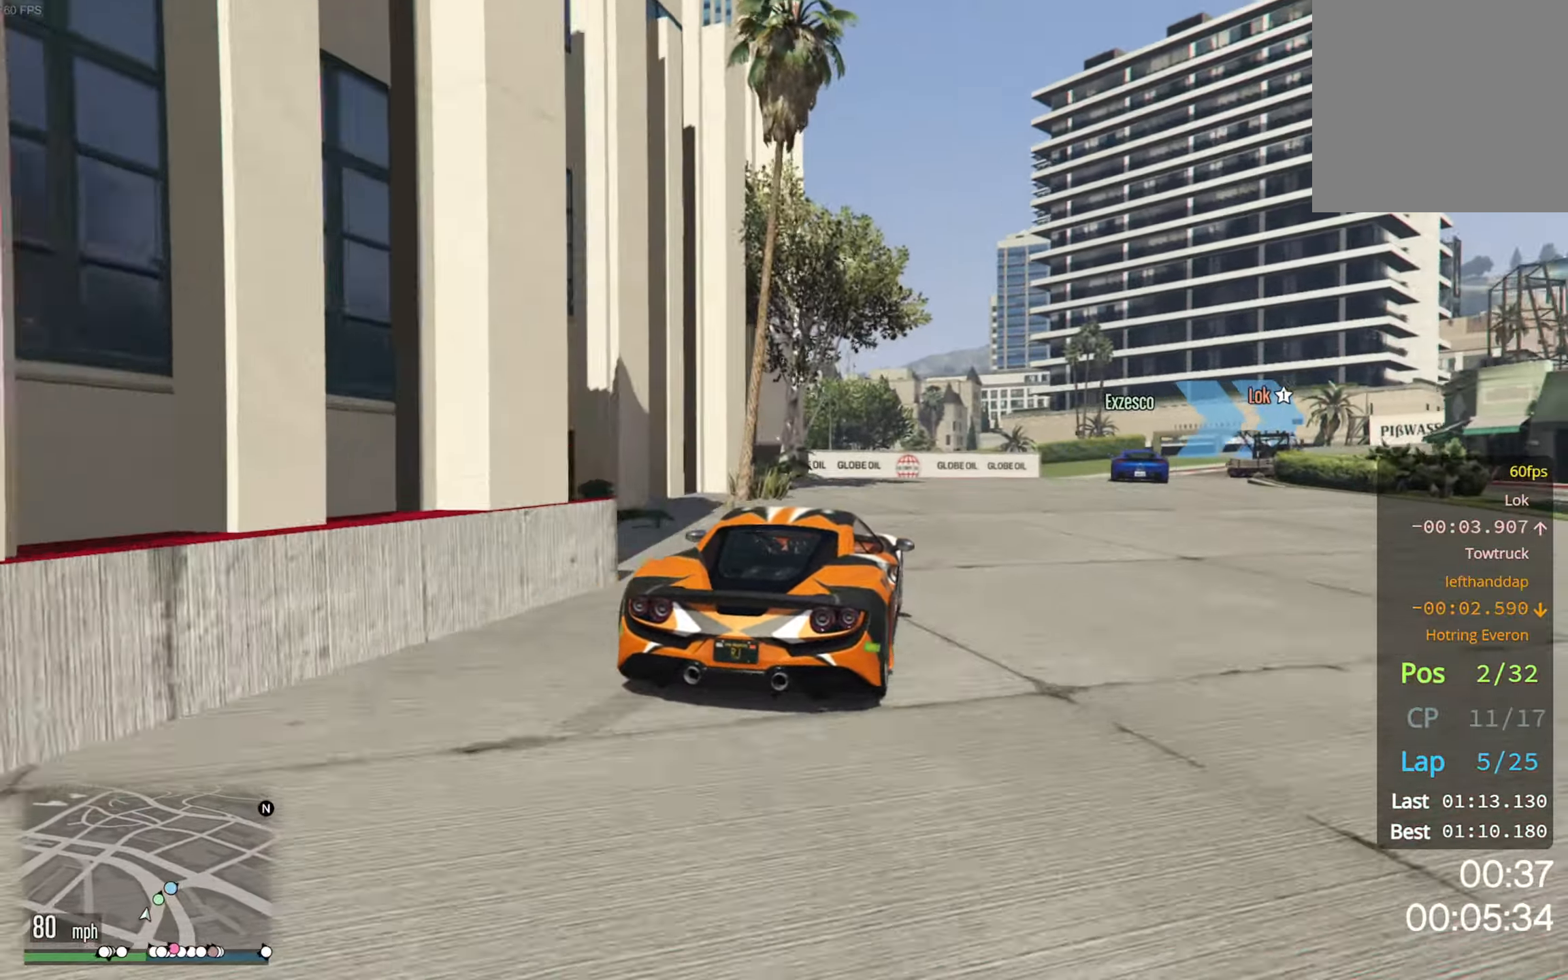
{"buttons": ["R2"], "left_stick": "down-right", "right_stick": "center", "events": [[300, "left_stick", "down-right"]]}
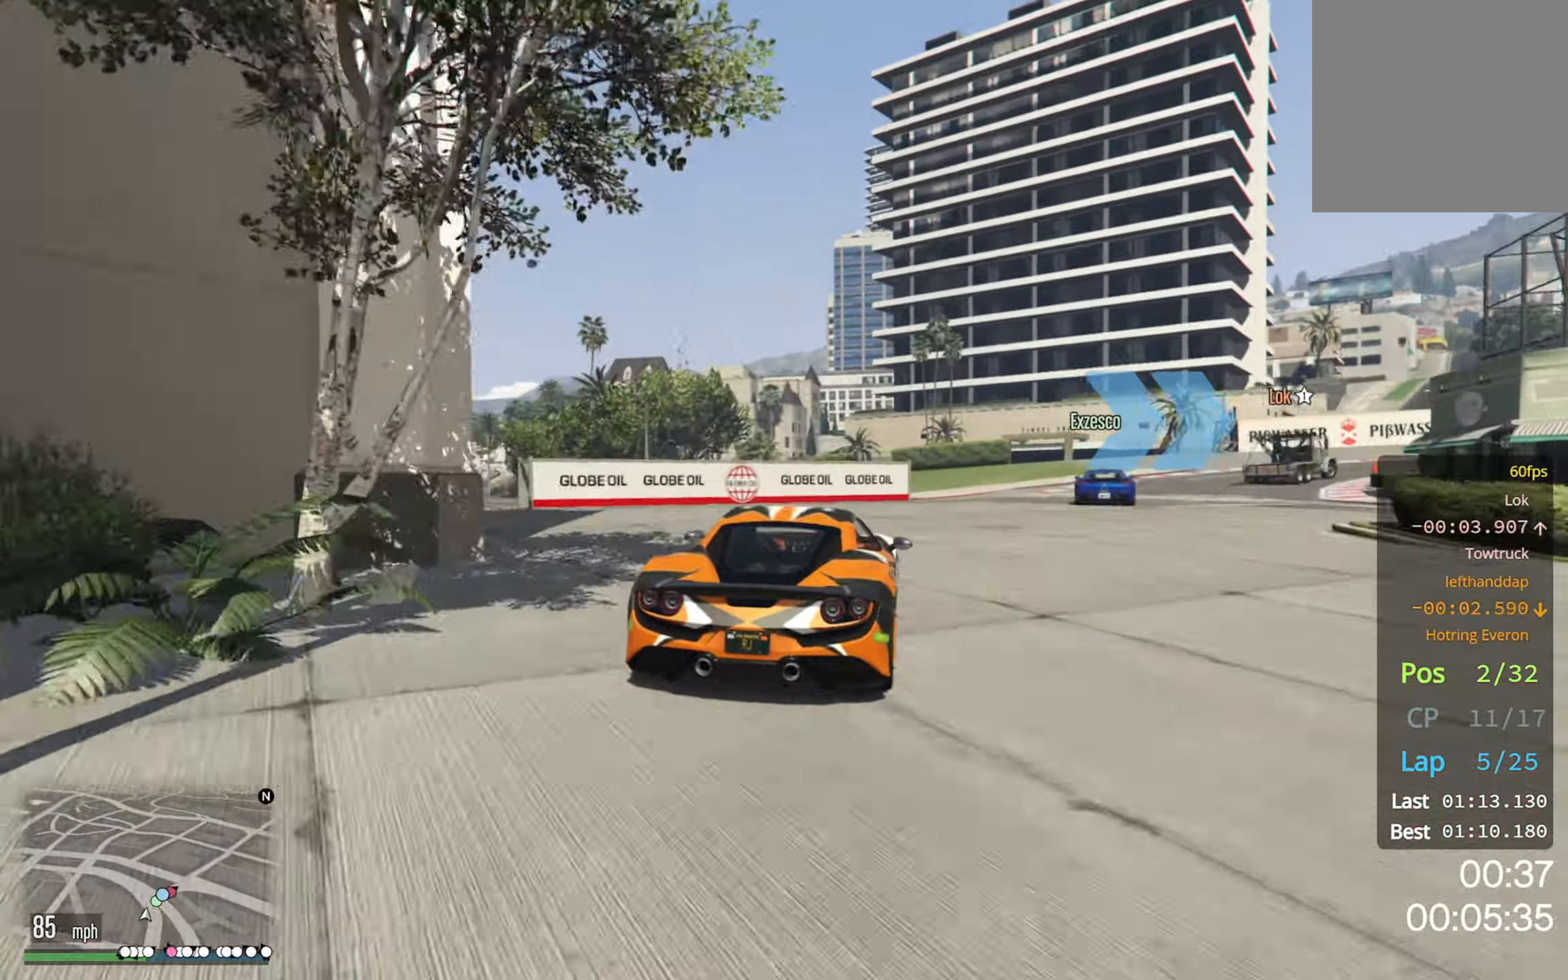
{"buttons": ["R2"], "left_stick": "center", "right_stick": "center", "events": [[150, "left_stick", "center"], [167, "R2", "up"], [200, "left_stick", "down-right"], [367, "left_stick", "center"], [450, "R2", "down"]]}
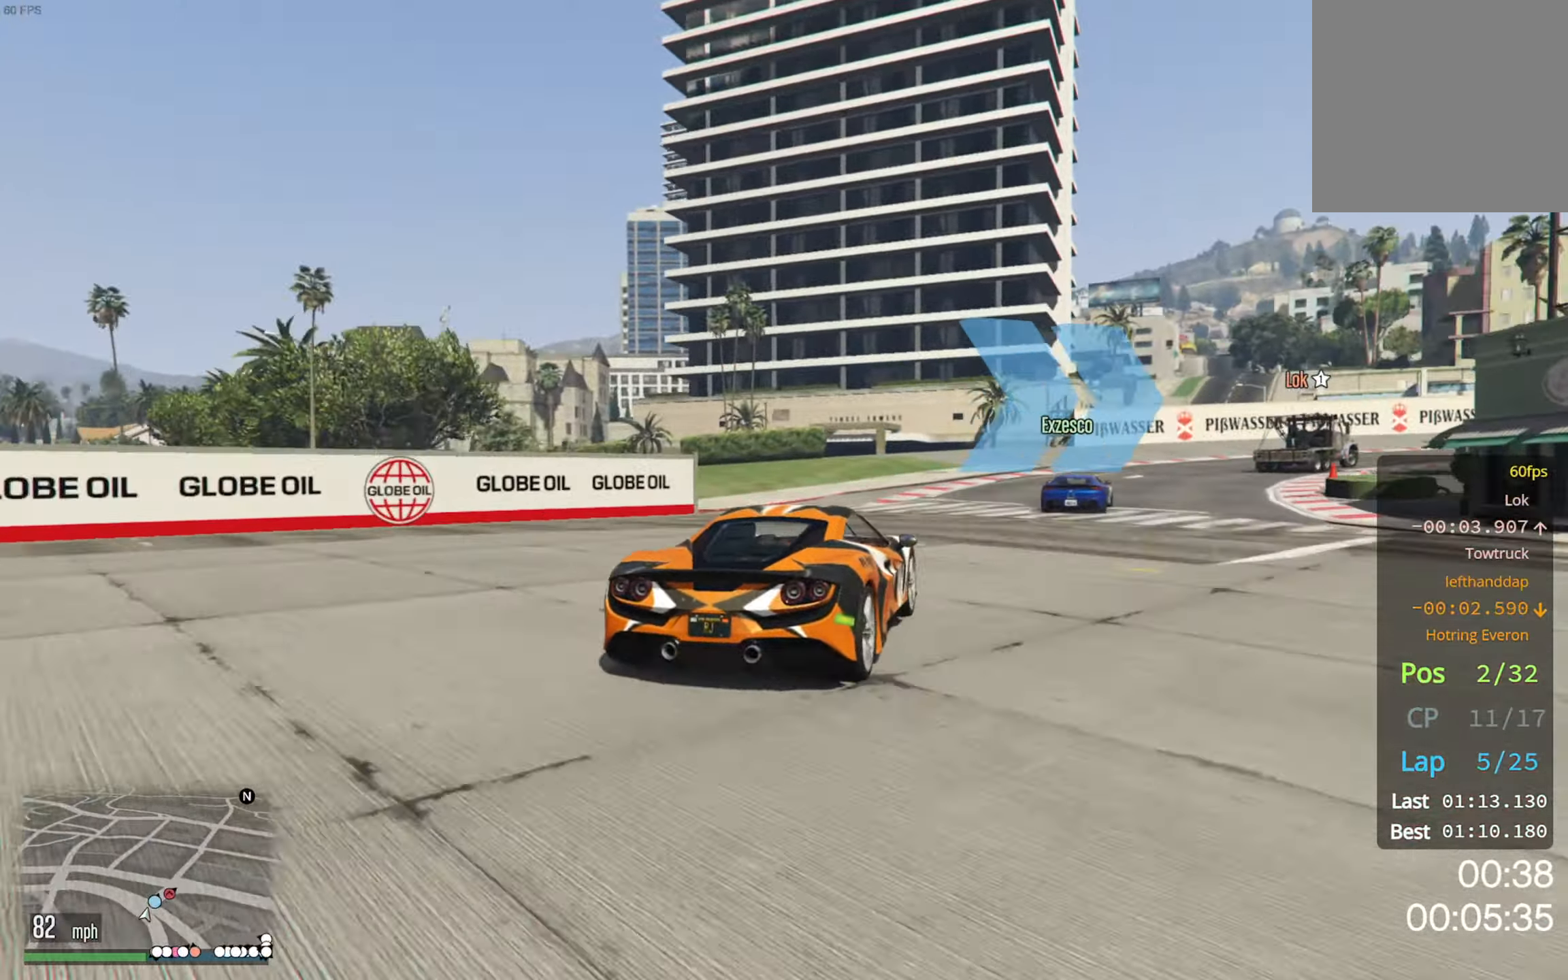
{"buttons": ["R2"], "left_stick": "down-right", "right_stick": "center", "events": [[67, "left_stick", "down-right"], [200, "left_stick", "center"], [417, "left_stick", "down-right"]]}
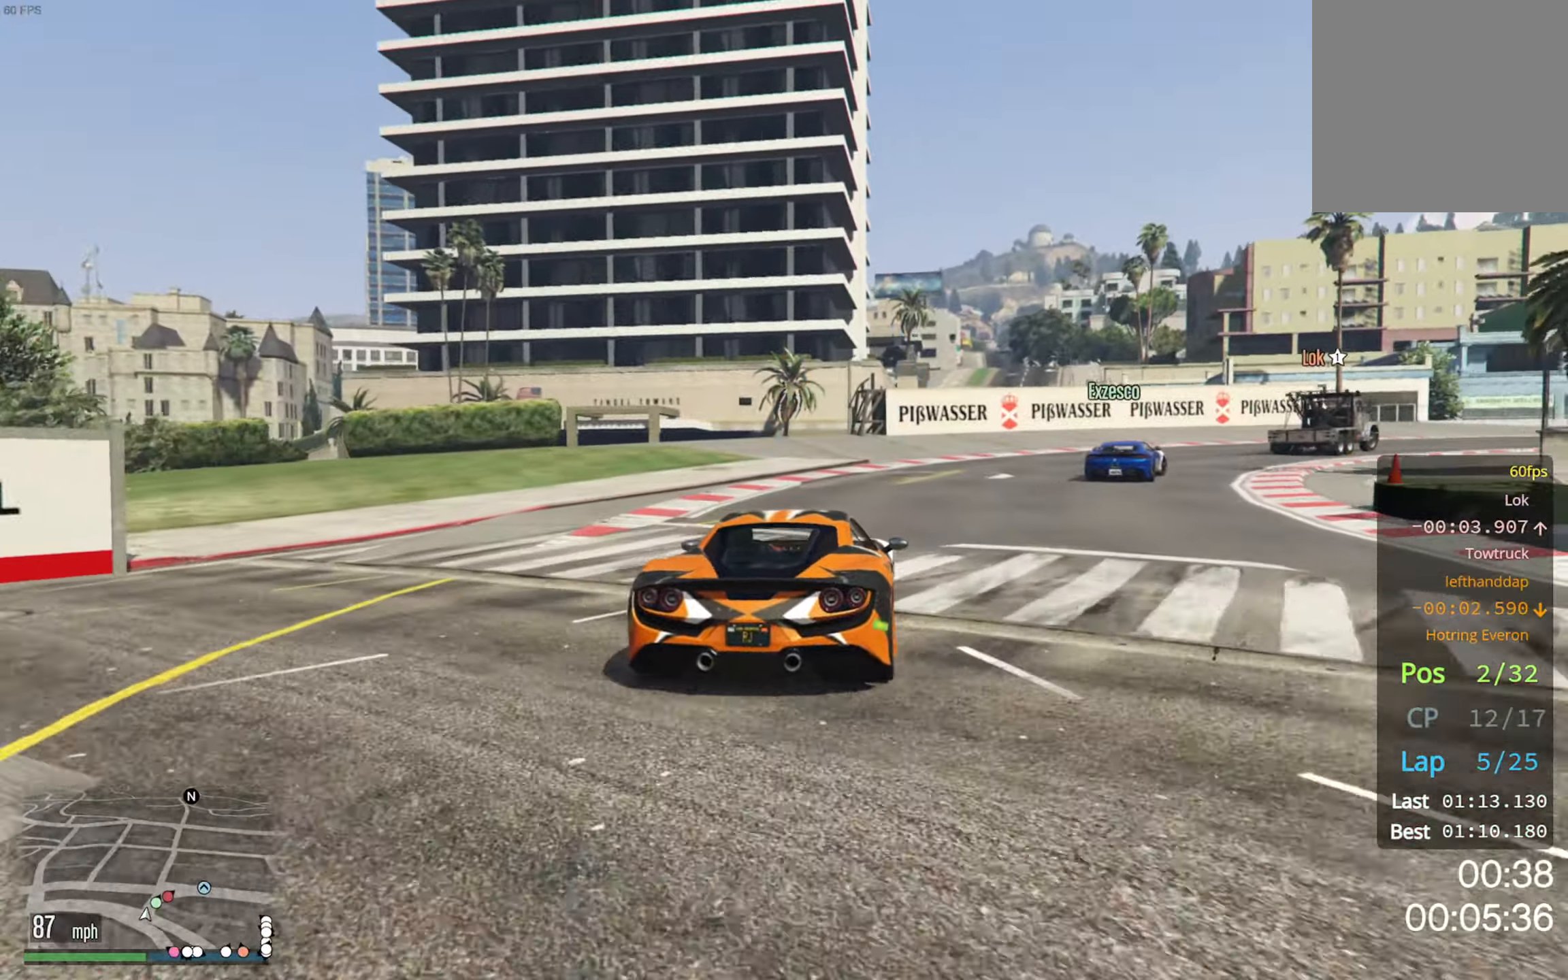
{"buttons": ["R2"], "left_stick": "center", "right_stick": "center", "events": [[100, "R2", "up"], [483, "R2", "down"], [500, "left_stick", "center"]]}